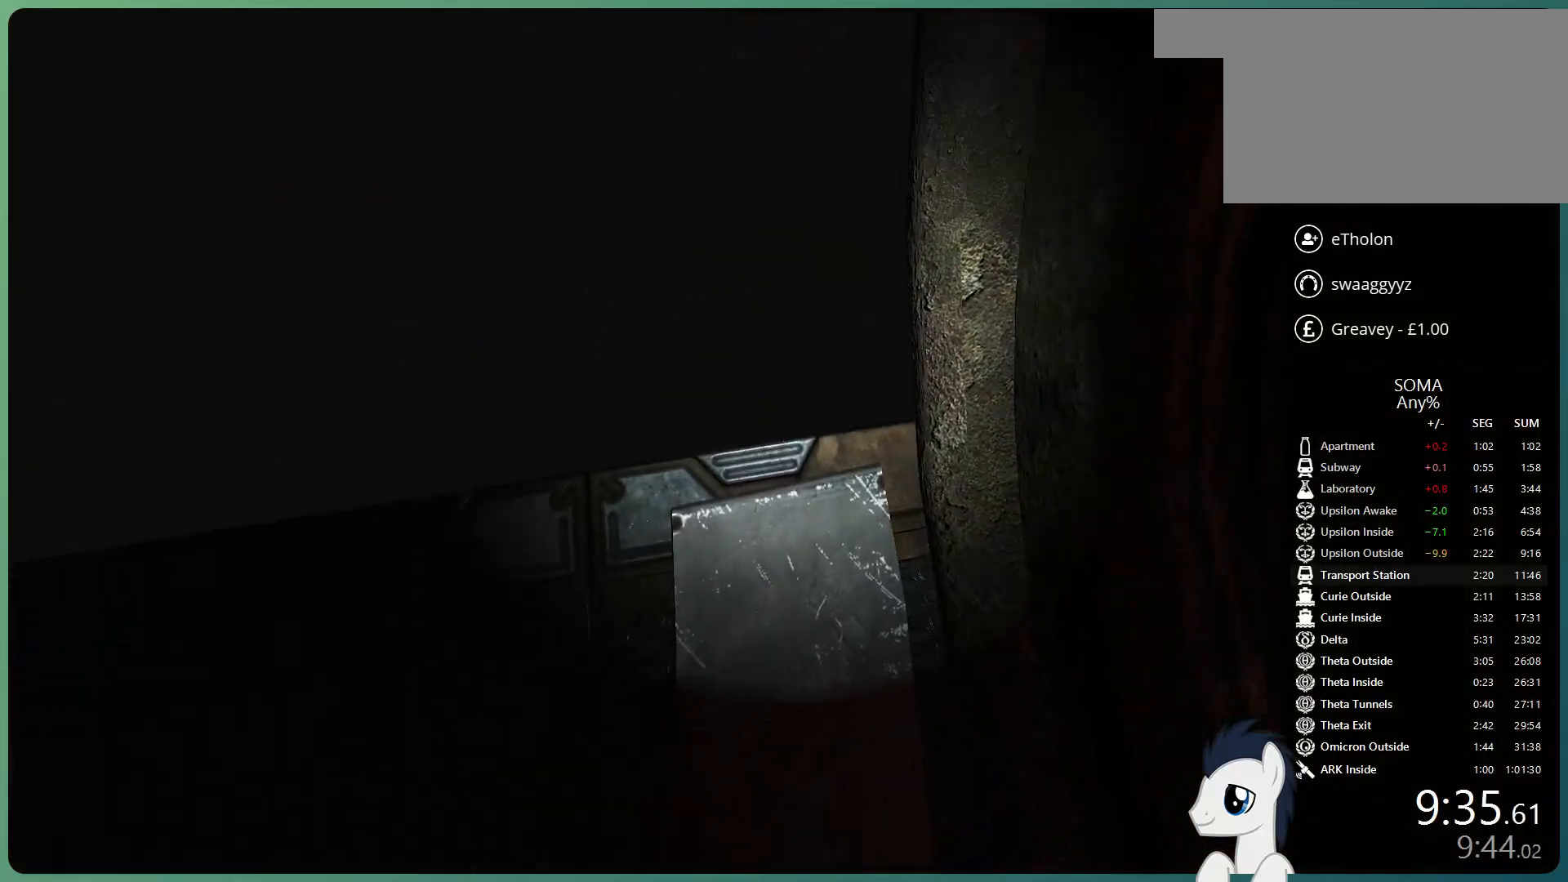
Gameplay with keyboard and mouse; each line is a JSON object with the keys and mouse buttons held at the frame after it. "events" lists presses ("down") and releases ("up") of "a", "alt", "c", "ctrl", "d", "e", "f", "q", "r", "s", "shift", "space", "tab", "v", "w", "x", "z", "mouse_left", "mouse_middle", "mouse_right", "mouse_wheel_up" and "mouse_wheel_down" between this image and that frame as [ms after this image, input, new state], when the widget could be followed in between. "mouse_left", "mouse_middle", "mouse_right", "mouse_wheel_up", "mouse_wheel_down" = the "left", "middle", "right", "wheel_up", "wheel_down" buttons of the "mouse" list. No other keys are recorded. Mouse movement is not recorded.
{"keys": [], "mouse": [], "events": [[183, "d", "down"], [183, "s", "down"], [333, "d", "up"], [333, "s", "up"]]}
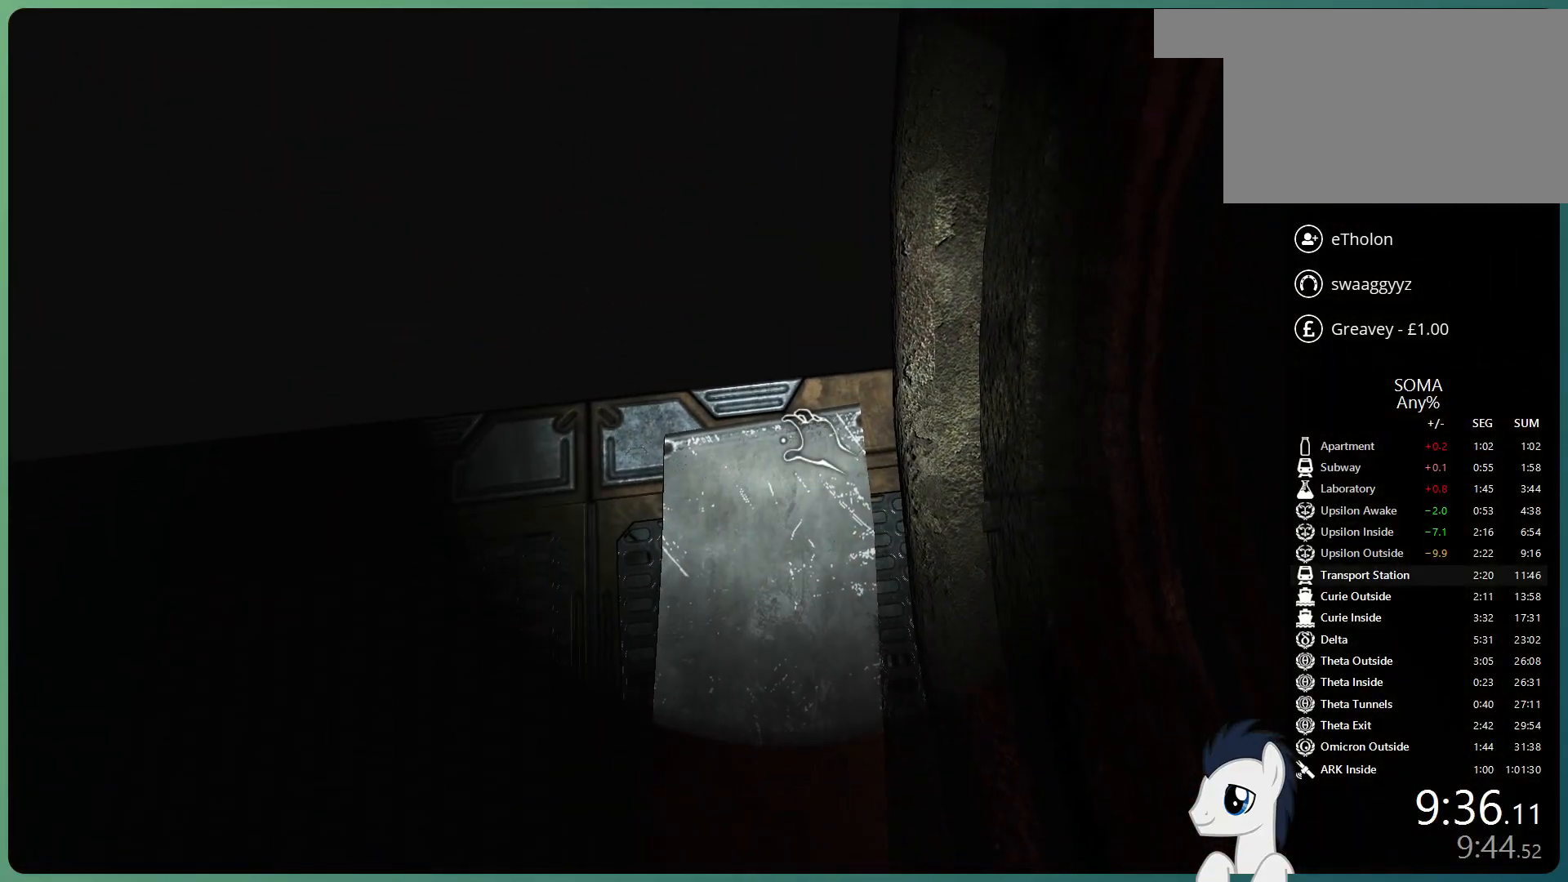
{"keys": [], "mouse": [], "events": [[117, "s", "down"], [150, "a", "down"], [250, "a", "up"], [250, "s", "up"]]}
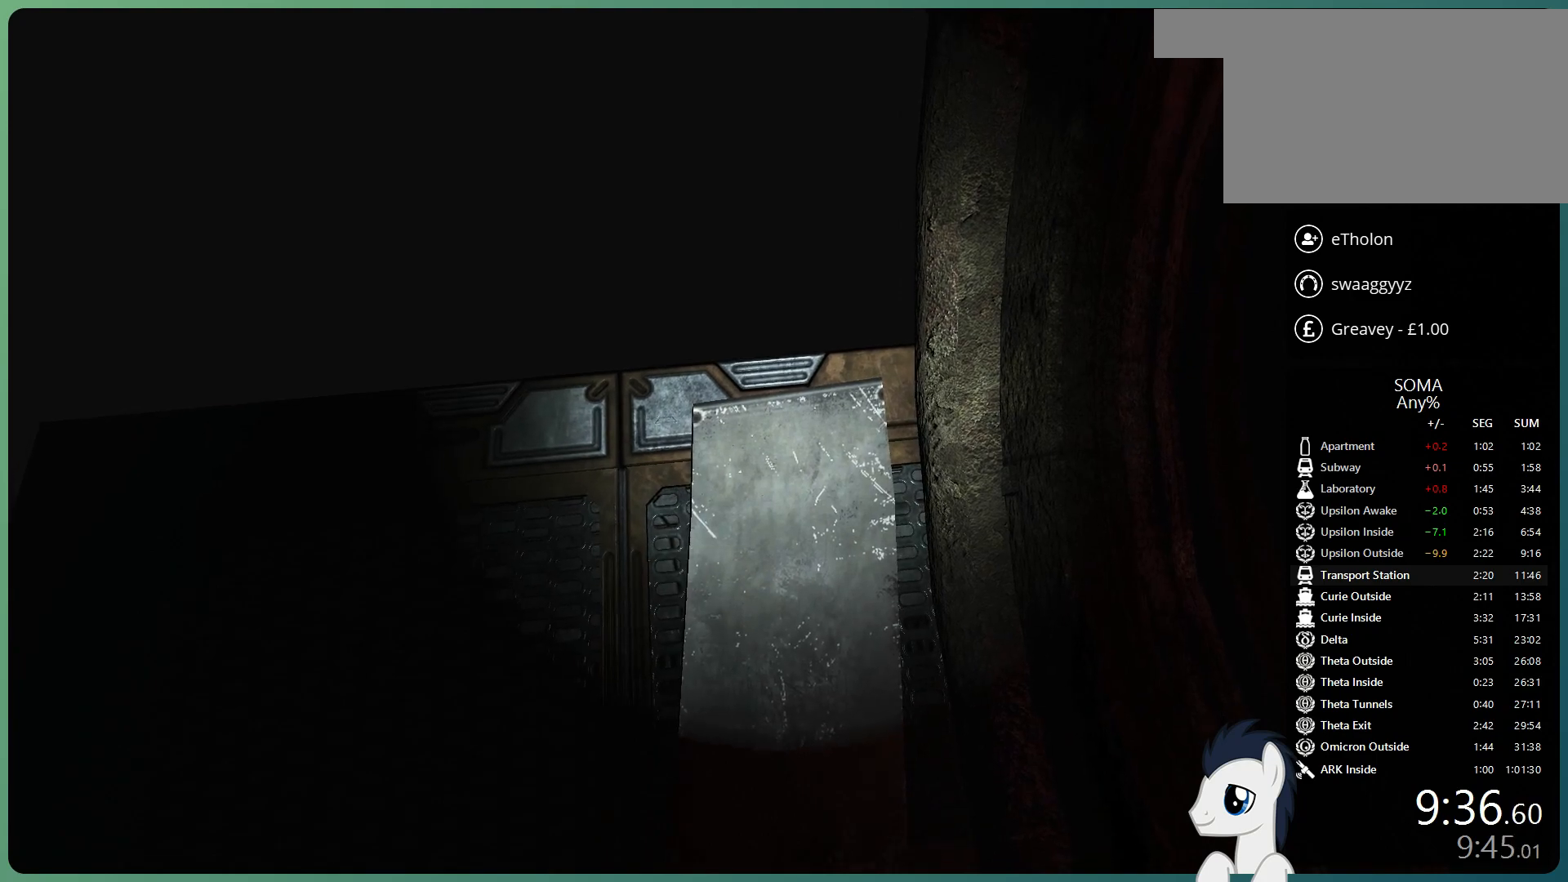
{"keys": [], "mouse": [], "events": [[167, "w", "down"], [217, "d", "down"], [317, "d", "up"], [317, "w", "up"]]}
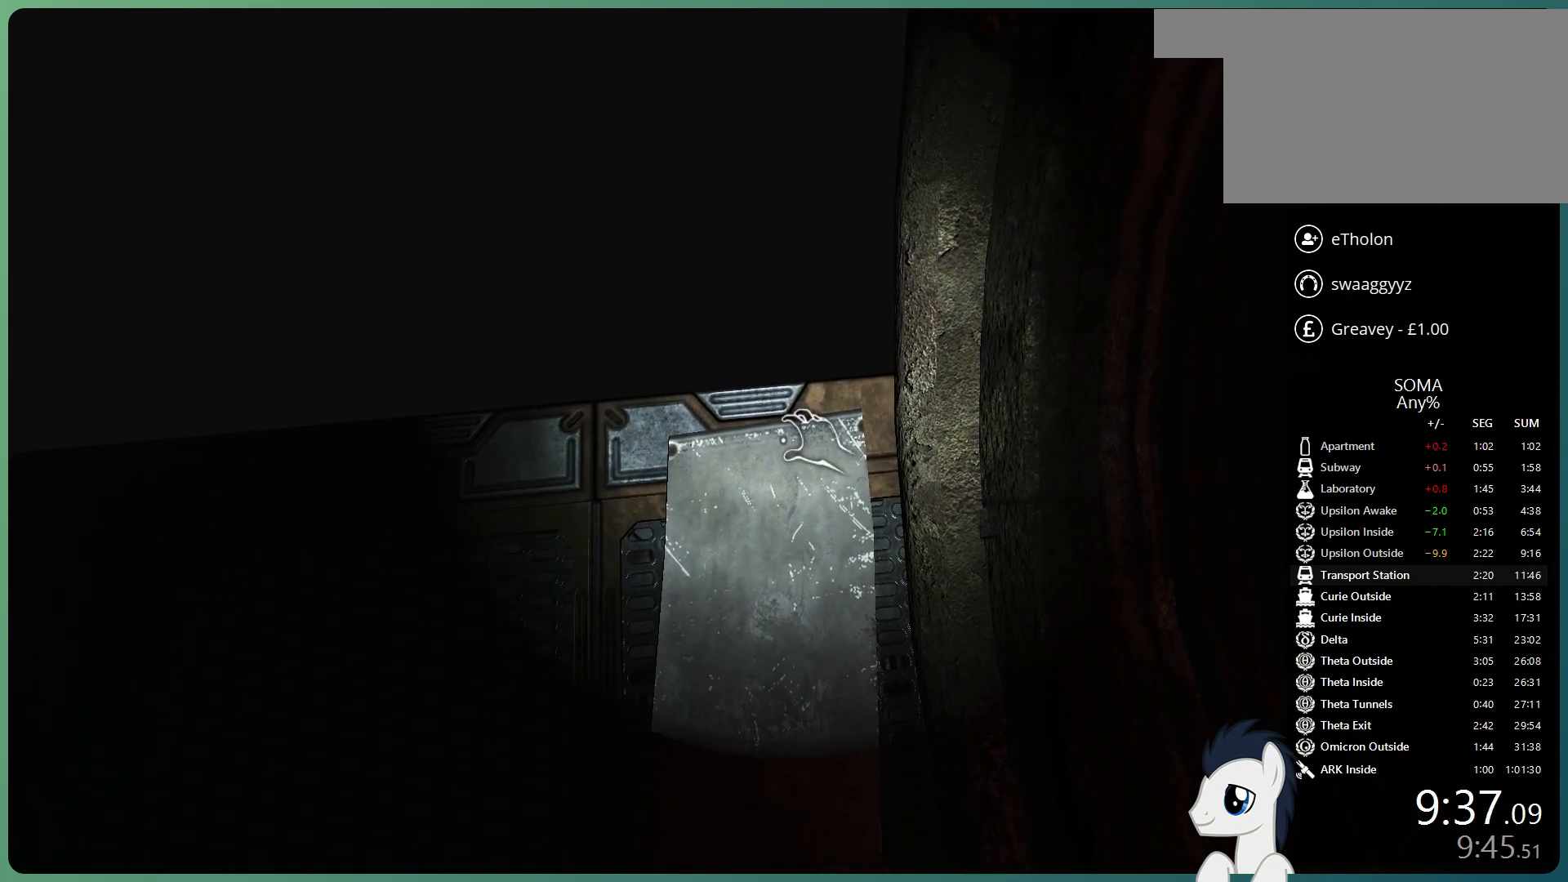
{"keys": [], "mouse": [], "events": [[367, "a", "down"], [467, "a", "up"]]}
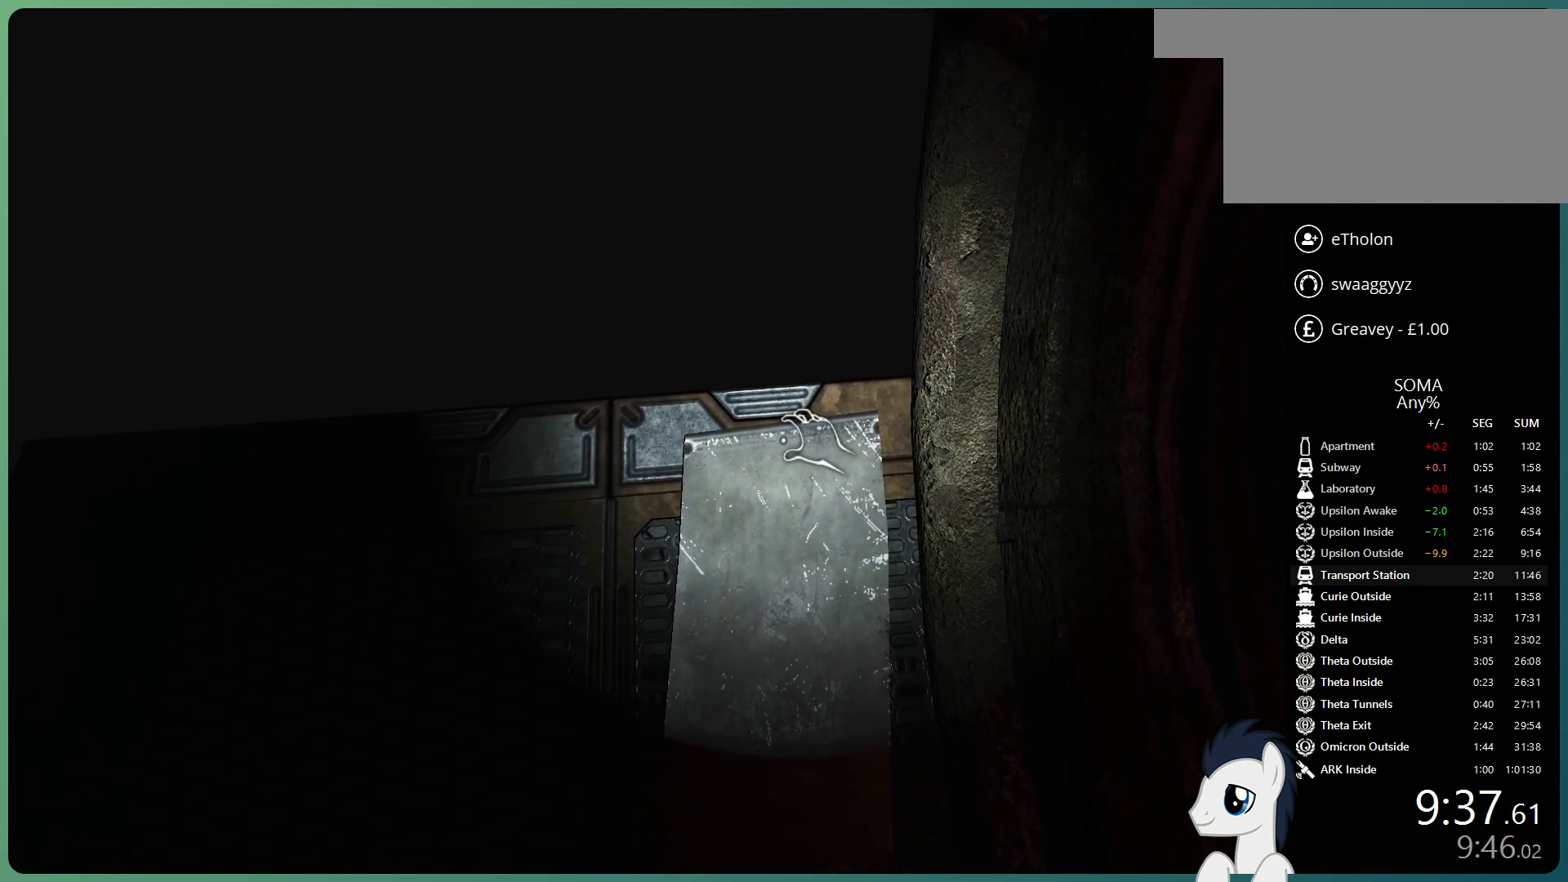
{"keys": [], "mouse": ["left"], "events": [[433, "mouse_left", "down"]]}
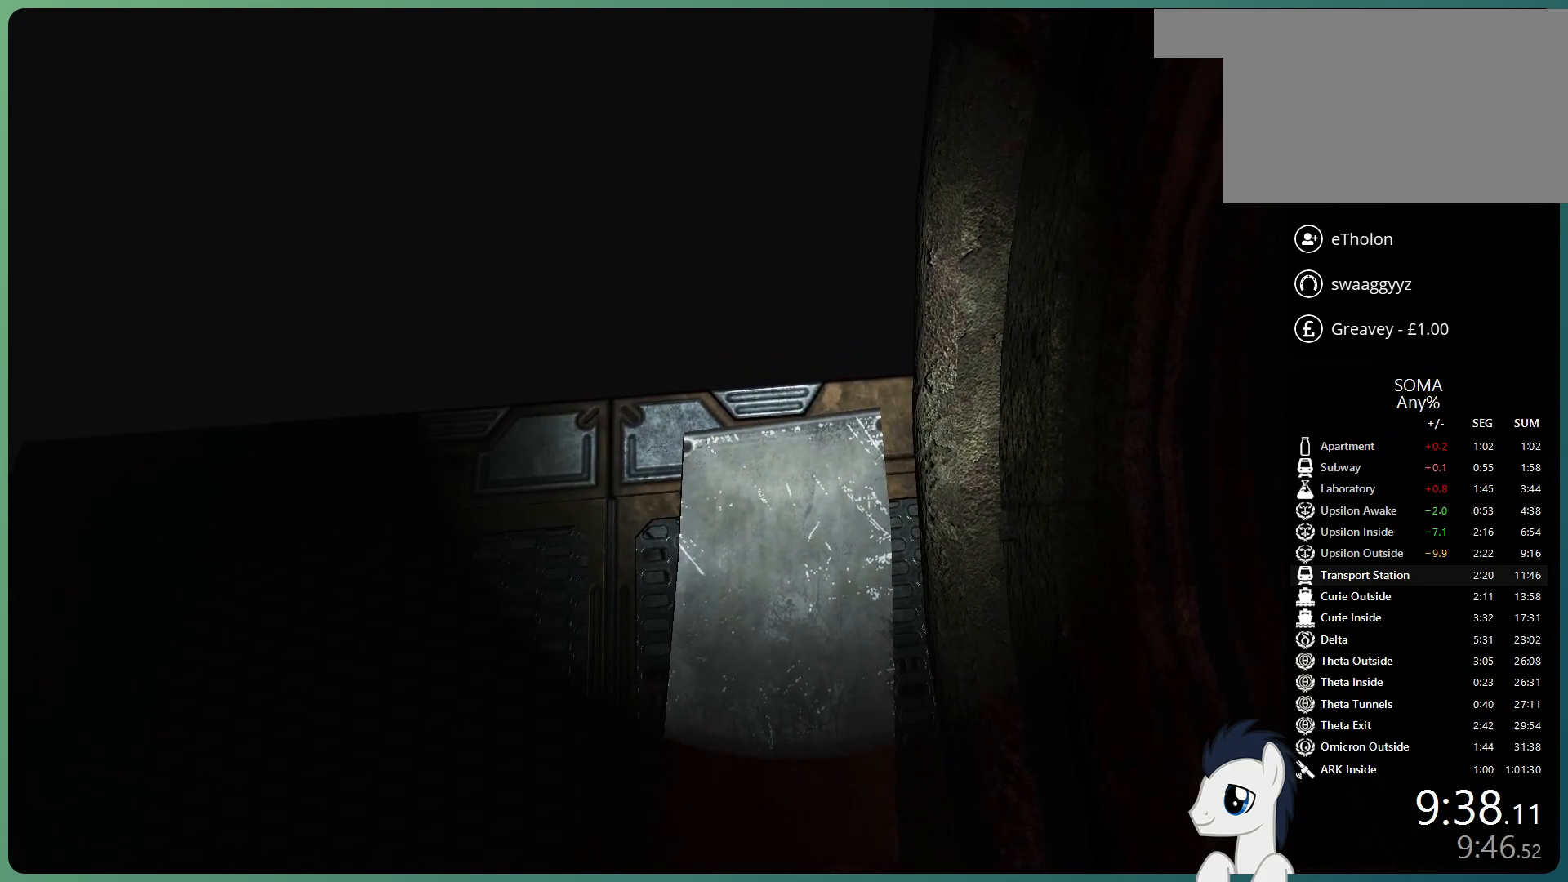
{"keys": ["shift", "w"], "mouse": ["left"], "events": [[33, "mouse_left", "up"], [117, "mouse_left", "down"], [217, "space", "down"], [217, "w", "down"], [350, "space", "up"], [400, "shift", "down"]]}
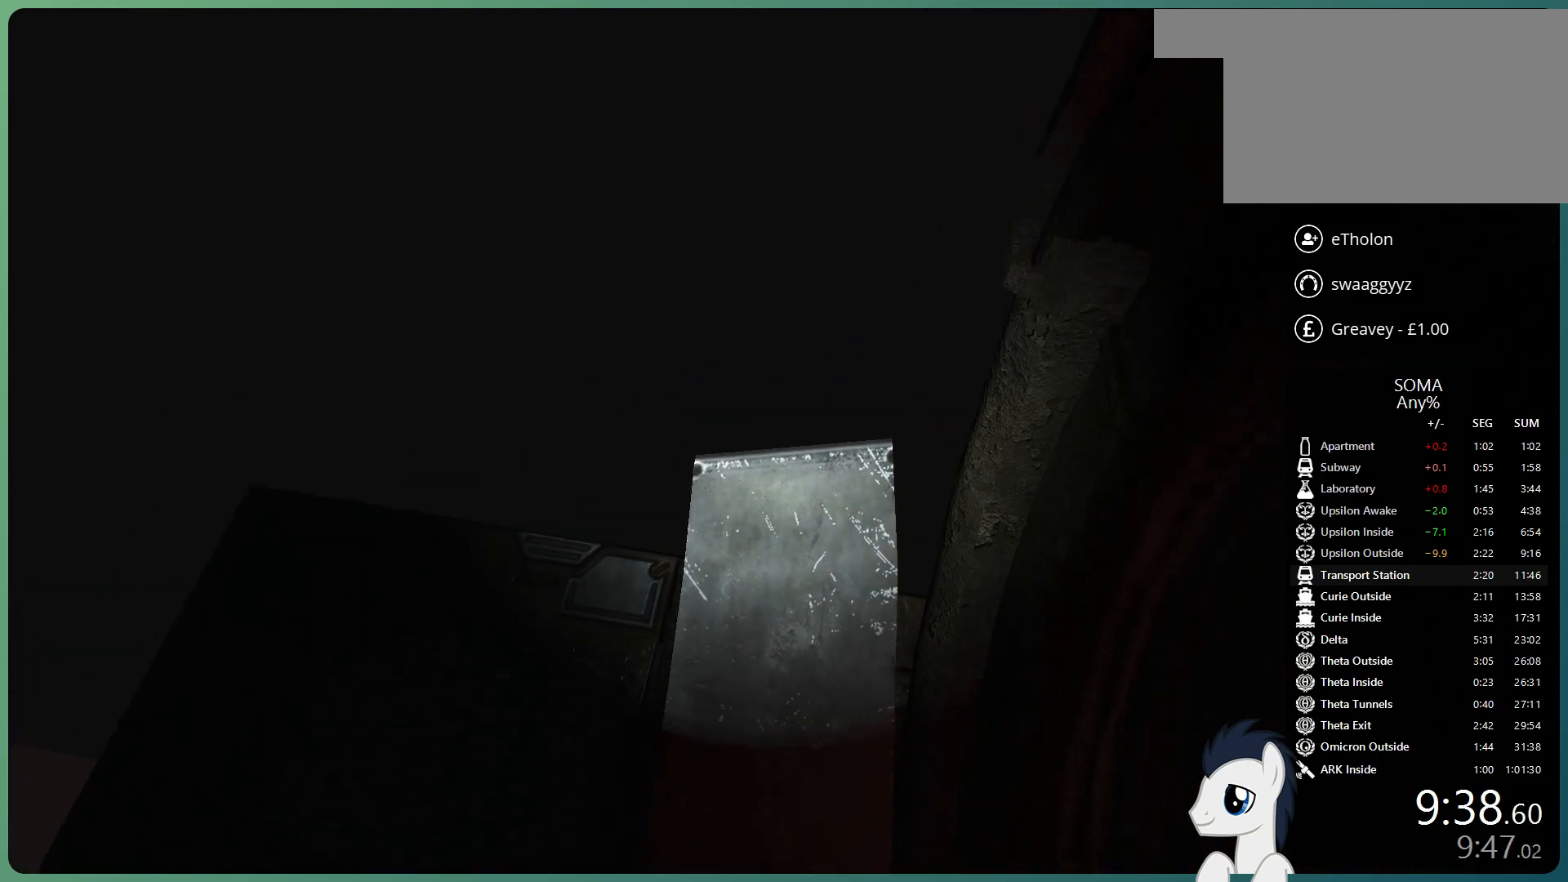
{"keys": ["shift", "w"], "mouse": ["left"], "events": []}
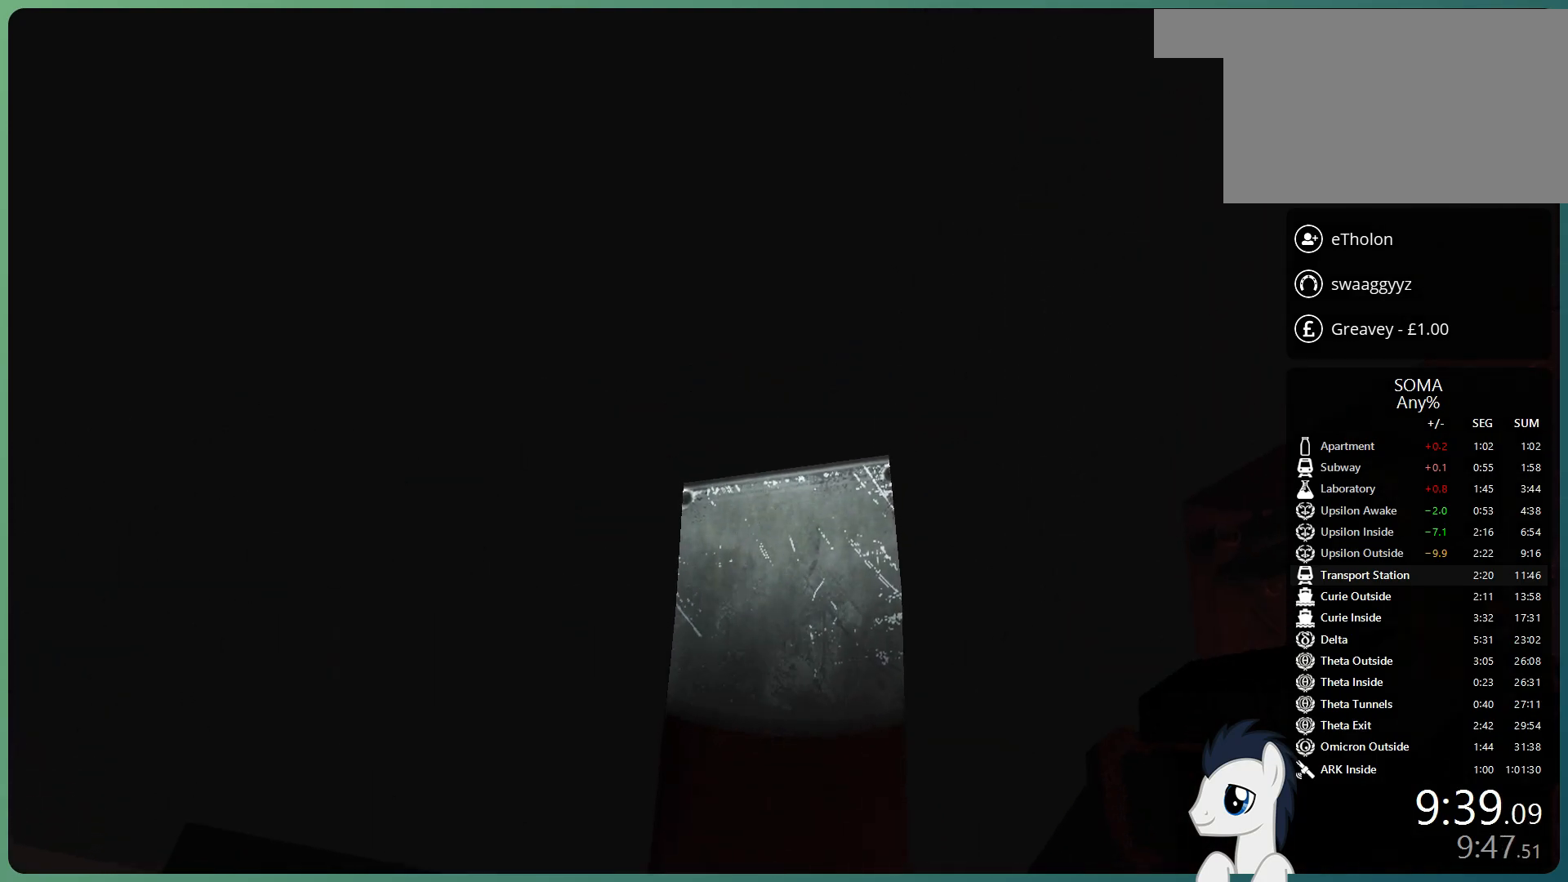
{"keys": ["shift", "w"], "mouse": ["left"], "events": []}
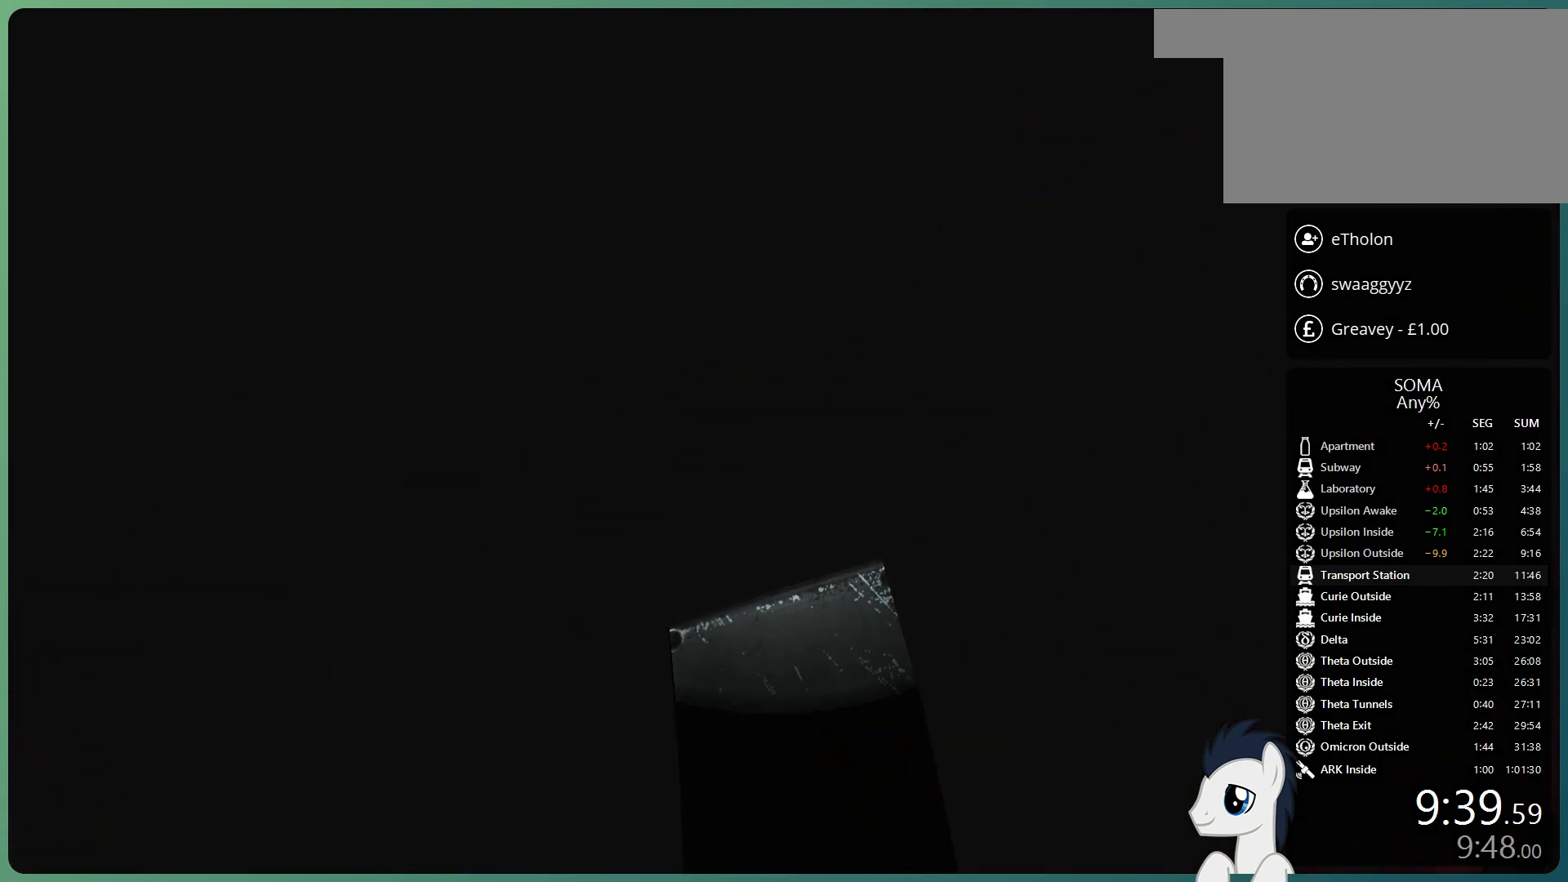
{"keys": ["shift", "w"], "mouse": ["left"], "events": []}
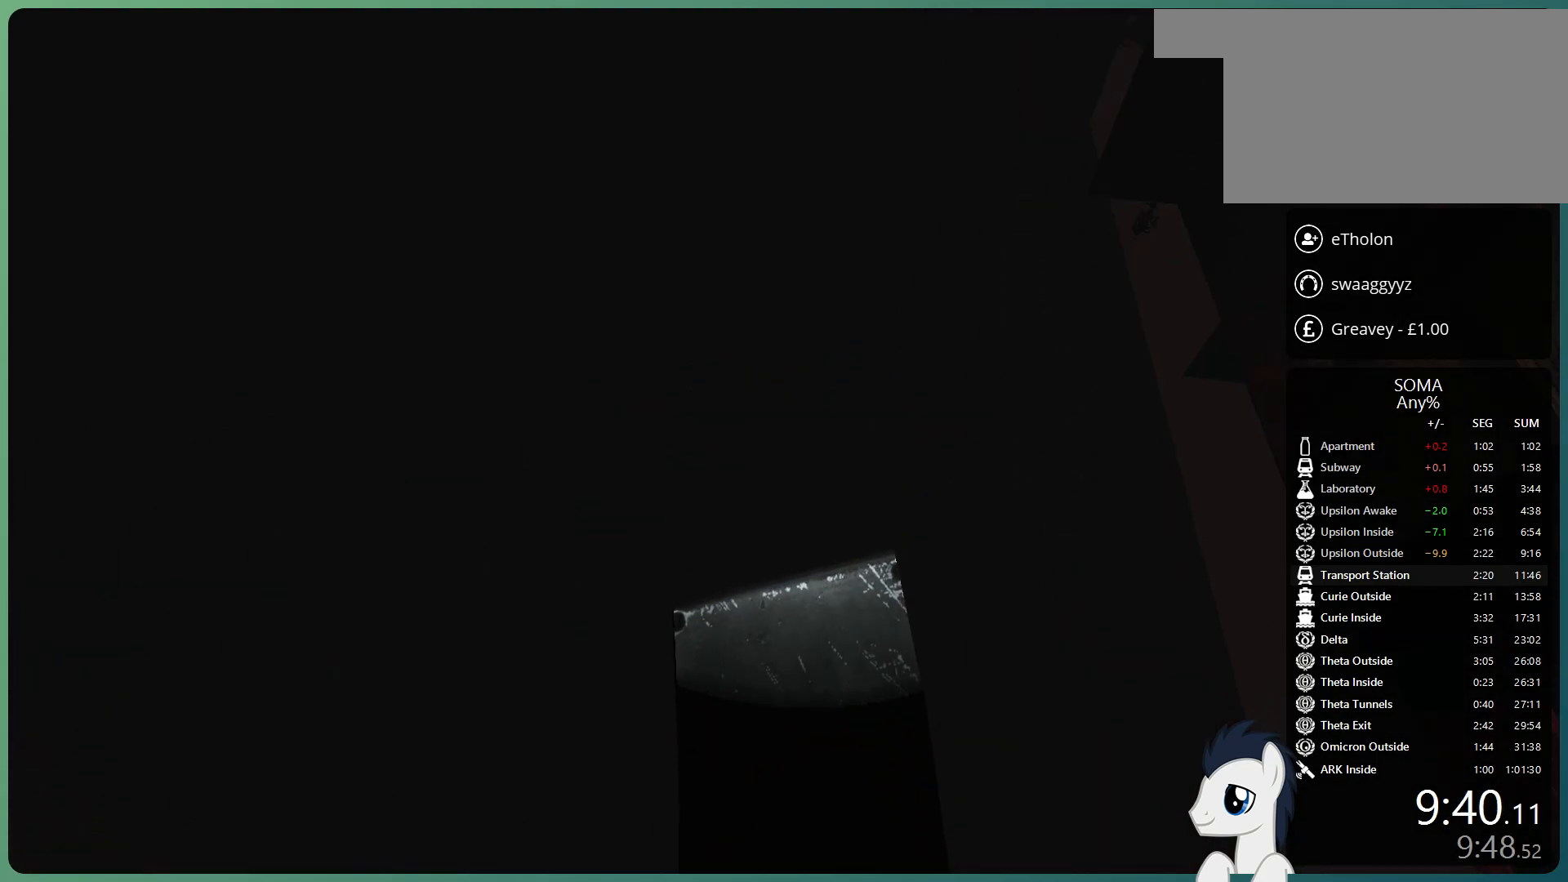
{"keys": ["shift", "w"], "mouse": ["left"], "events": []}
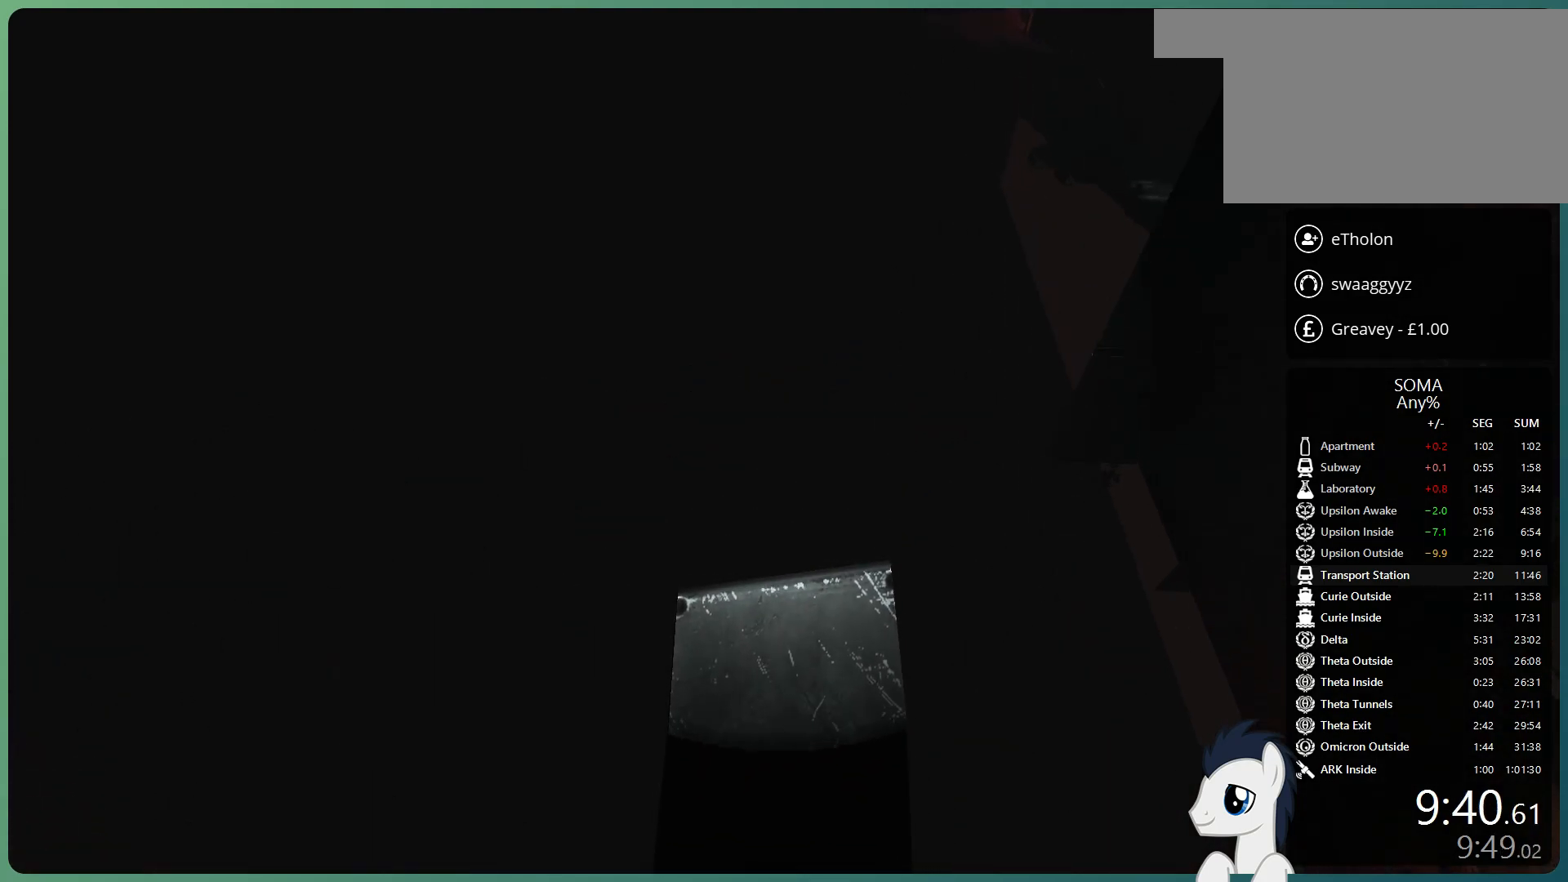
{"keys": ["shift", "w"], "mouse": ["left"], "events": []}
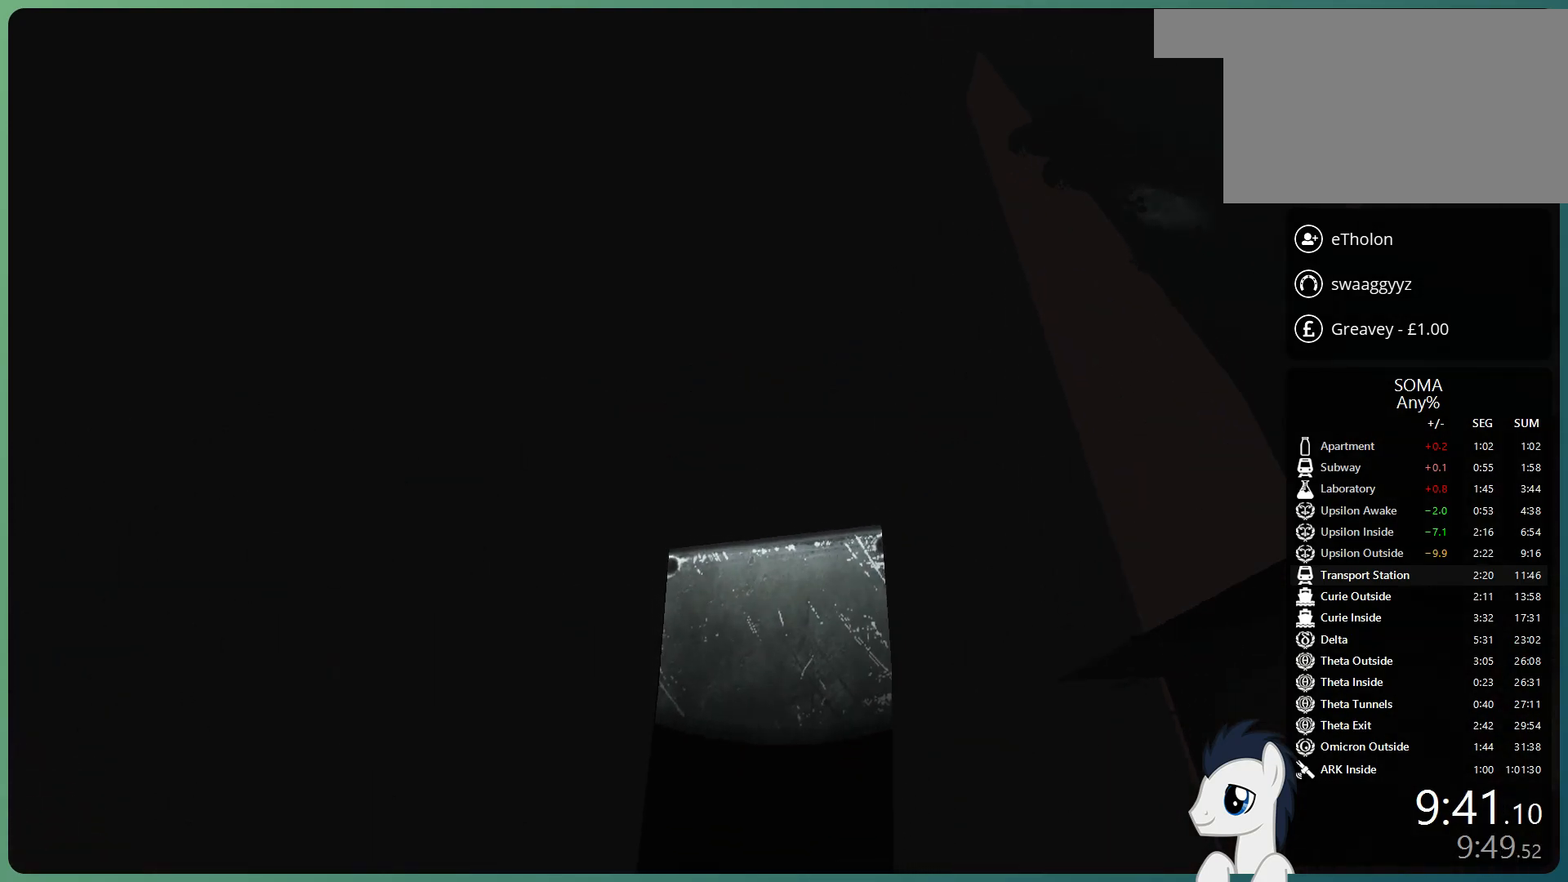
{"keys": ["shift", "w"], "mouse": ["left"], "events": []}
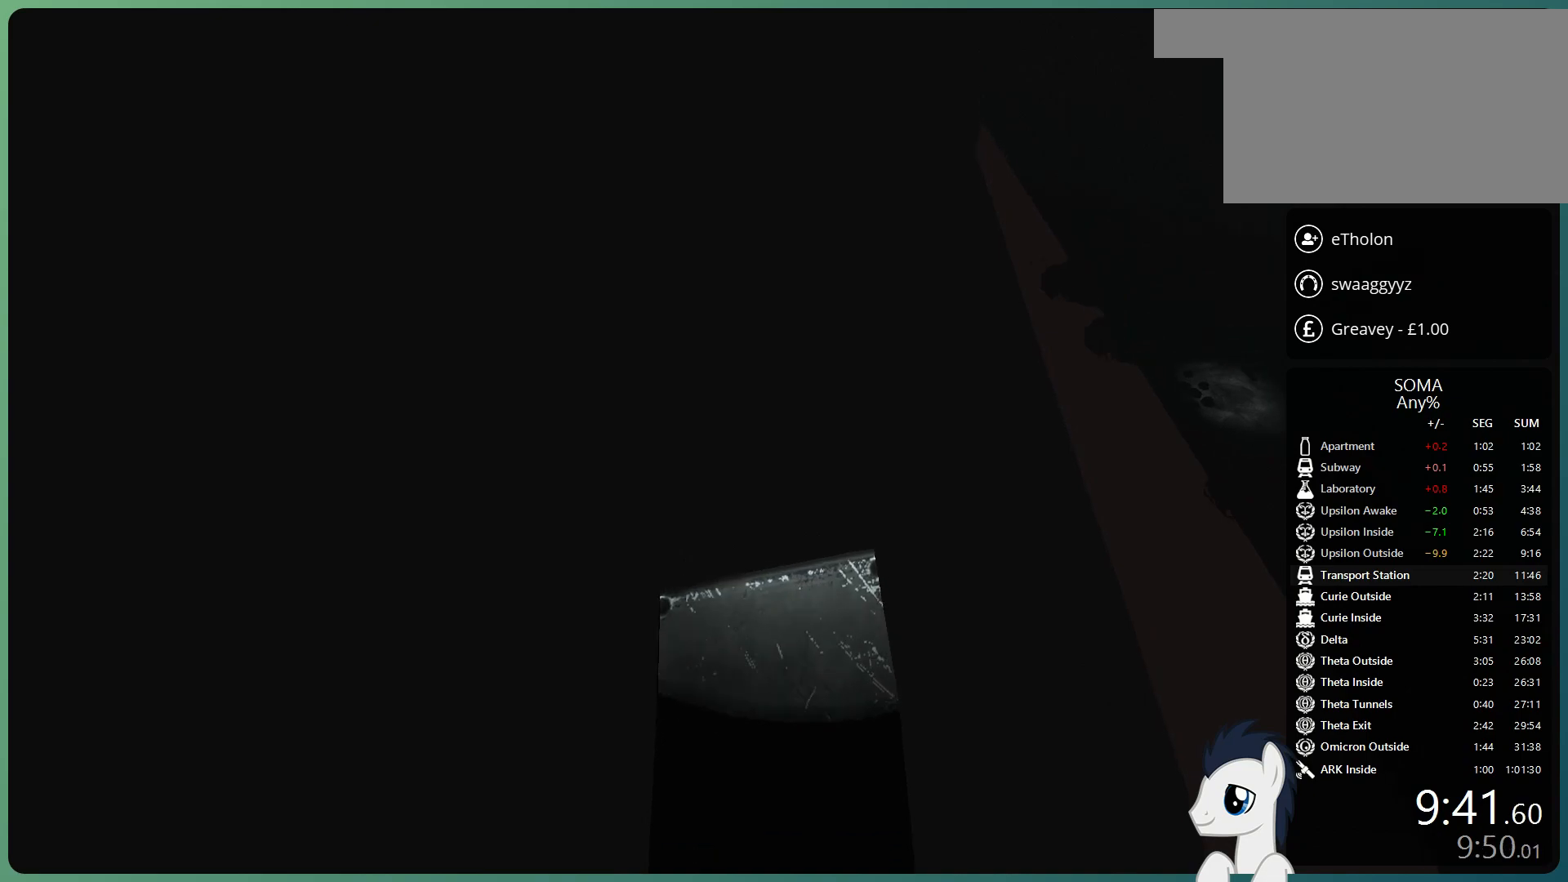
{"keys": ["shift", "w"], "mouse": ["left"], "events": []}
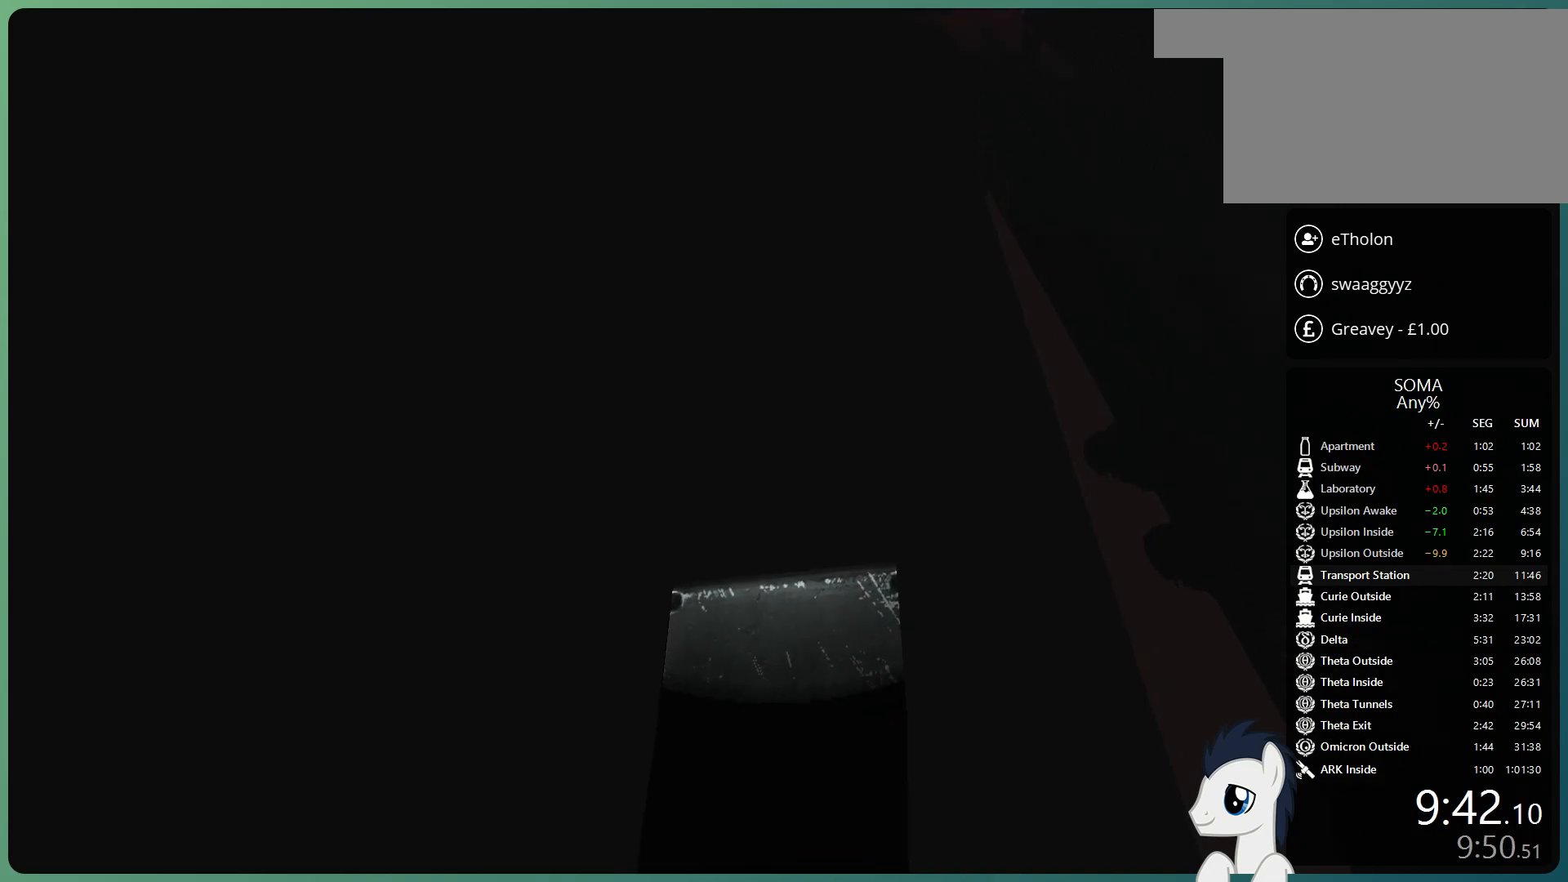
{"keys": ["shift", "w"], "mouse": ["left"], "events": []}
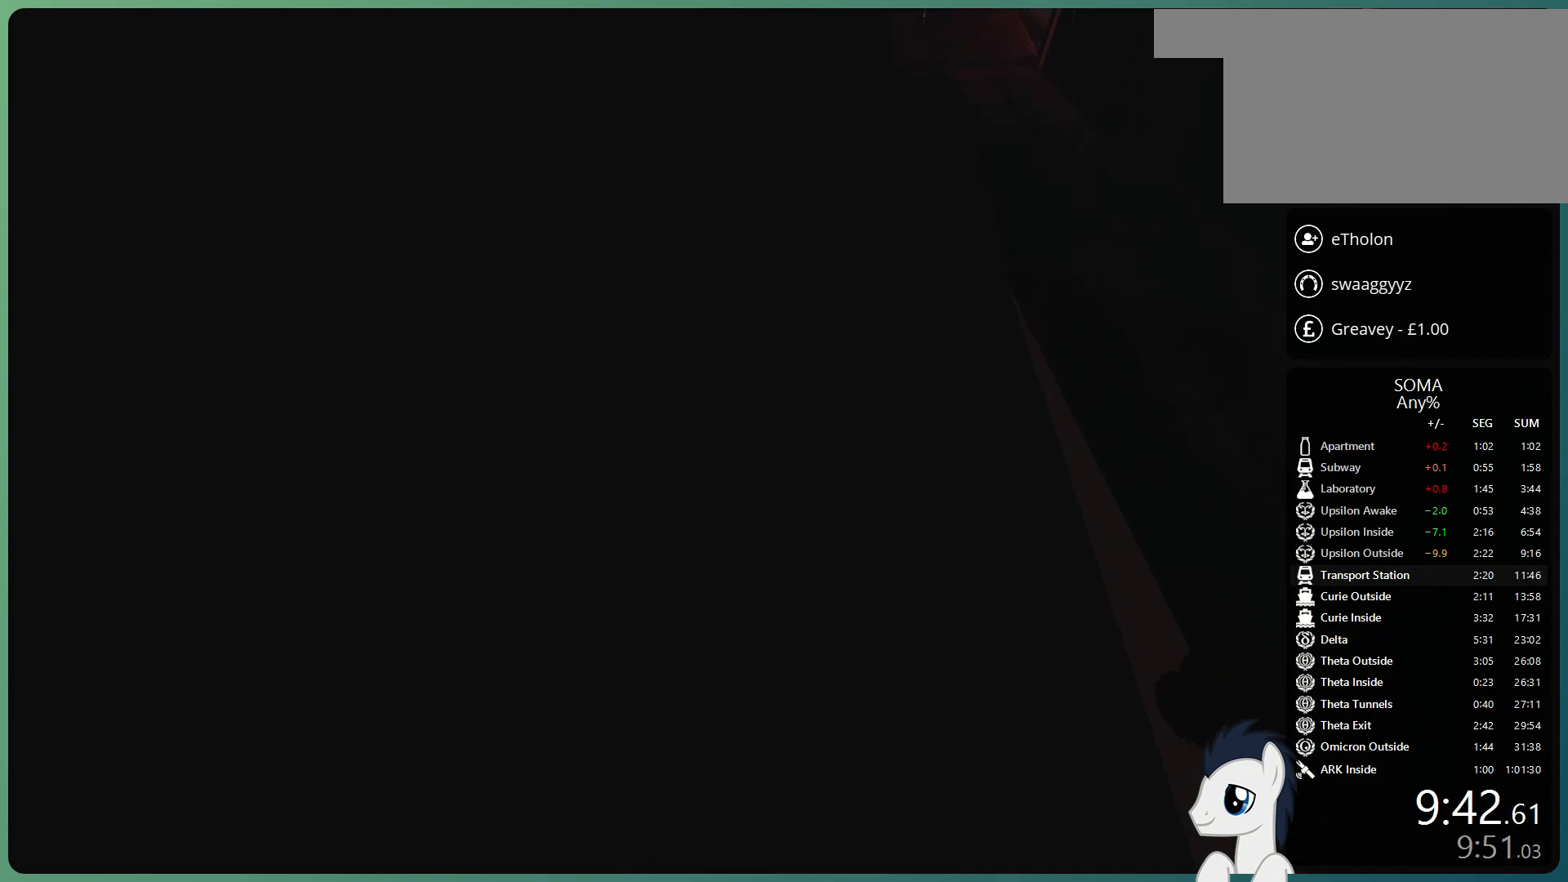
{"keys": ["shift", "w"], "mouse": ["left"], "events": []}
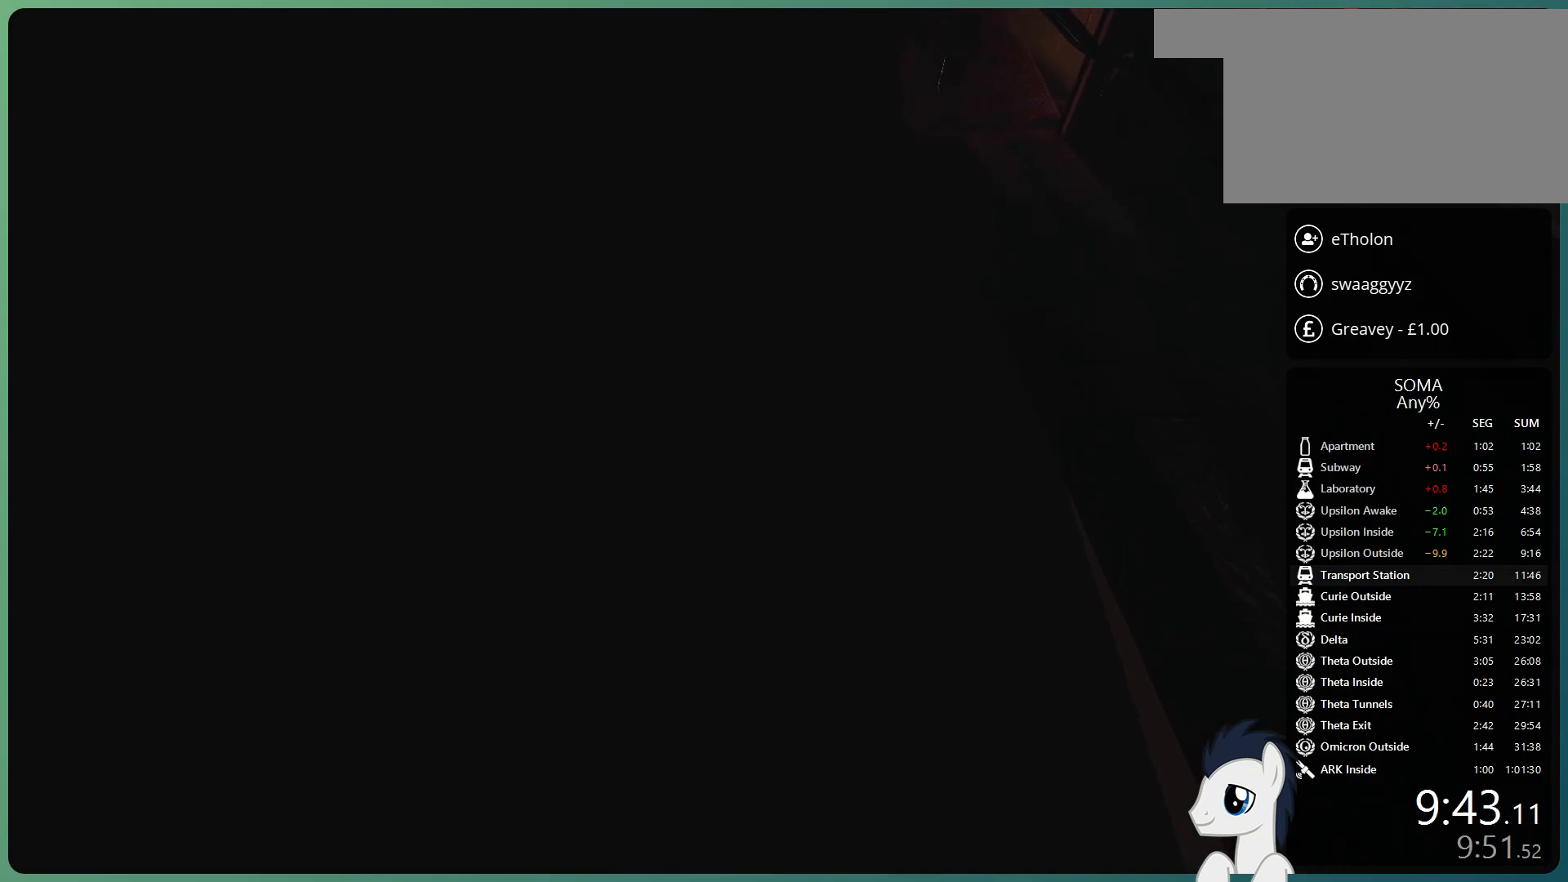
{"keys": ["shift", "w"], "mouse": ["left"], "events": []}
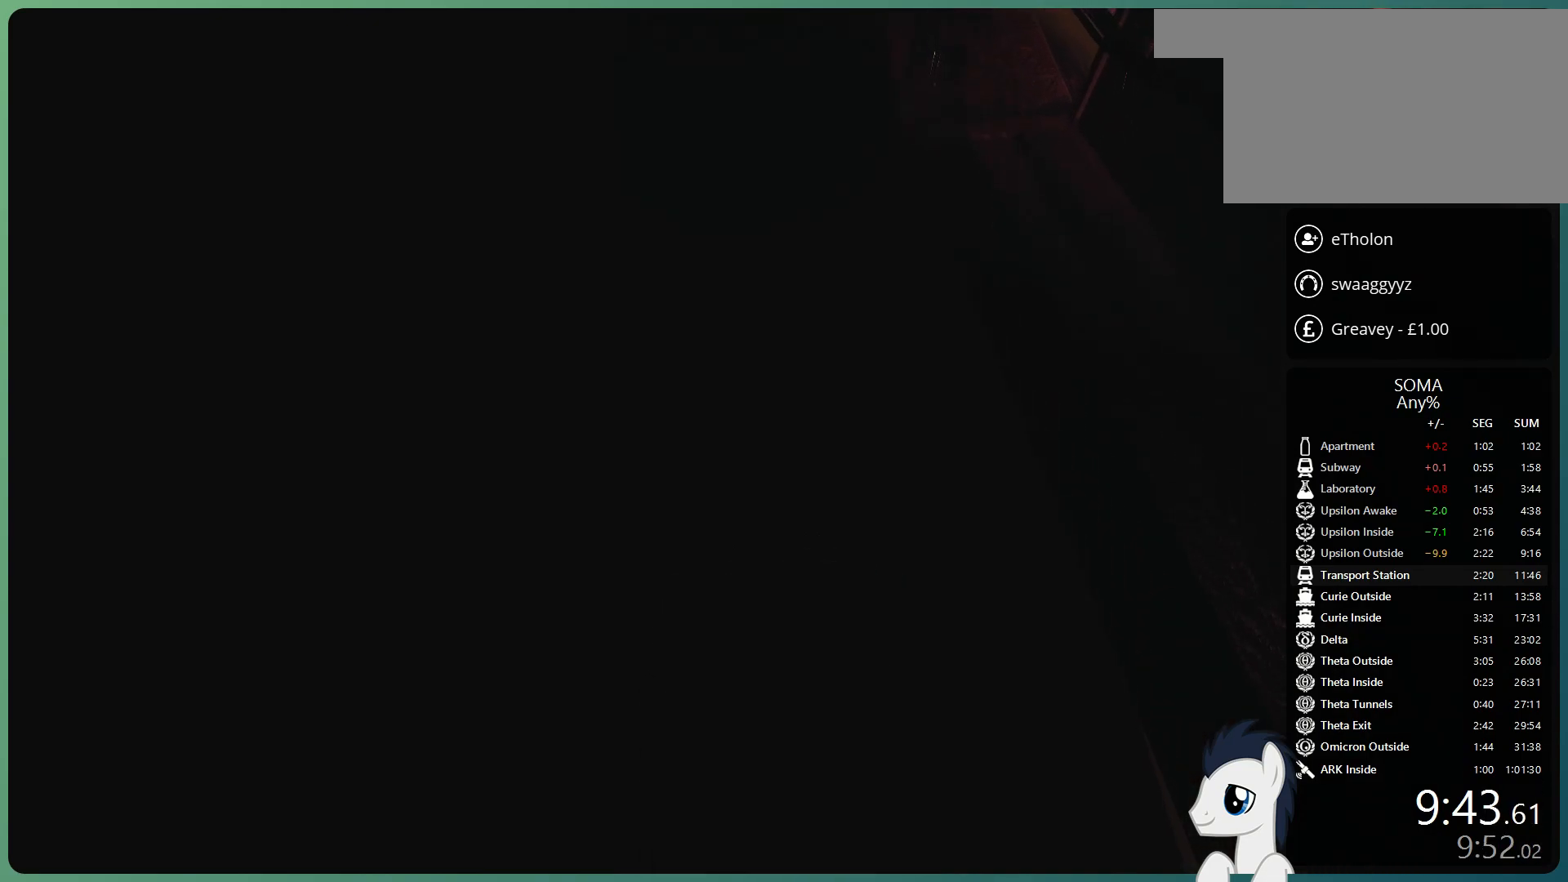
{"keys": ["shift", "w"], "mouse": ["left"], "events": []}
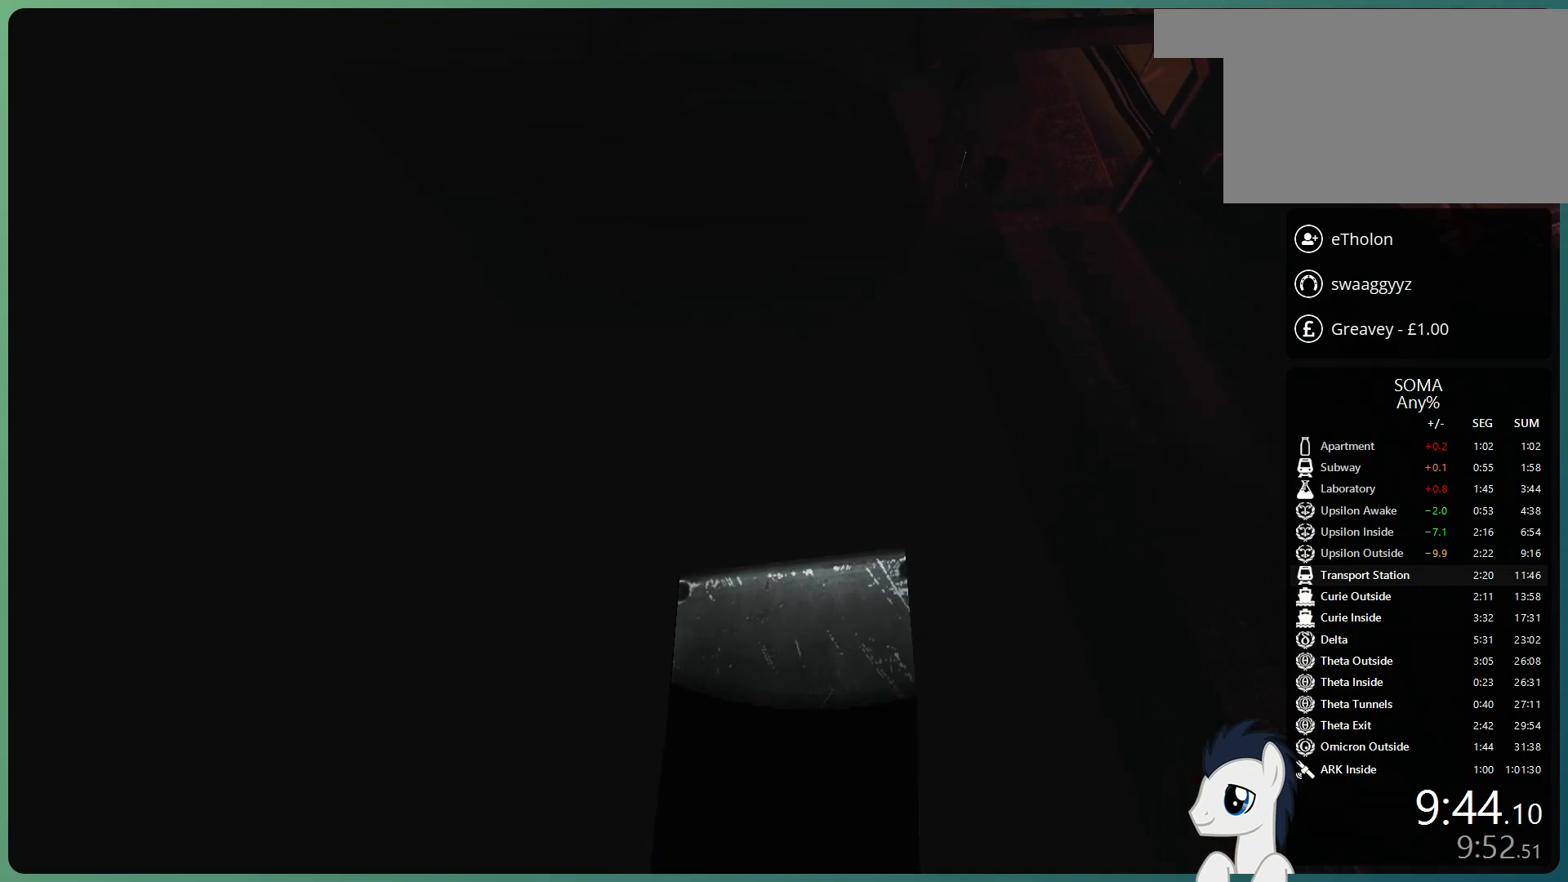
{"keys": ["shift", "w"], "mouse": ["left"], "events": []}
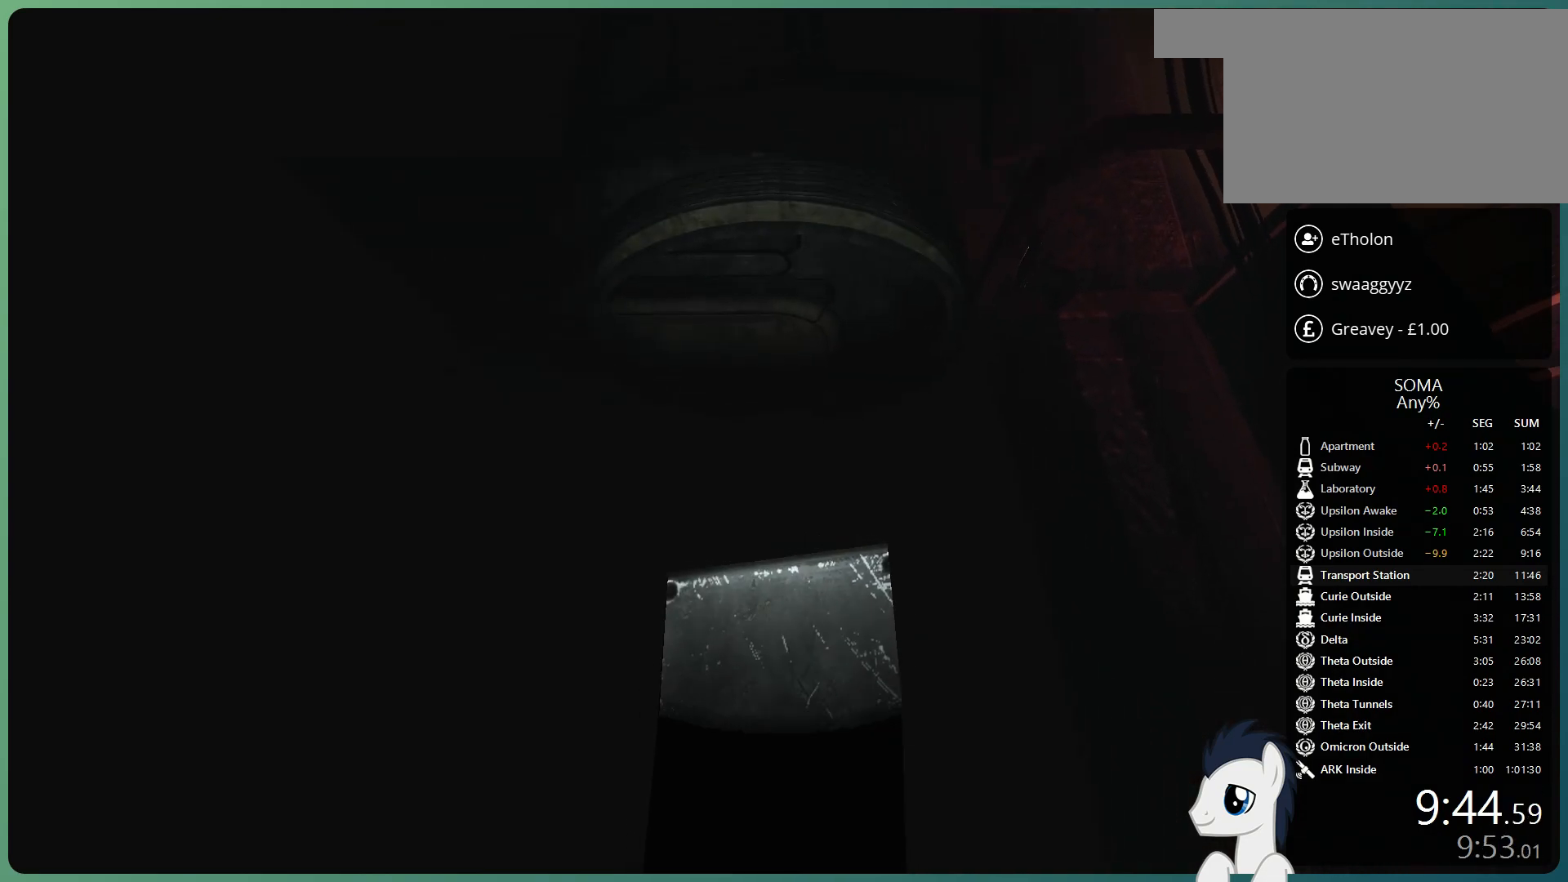
{"keys": ["shift", "w"], "mouse": ["left"], "events": []}
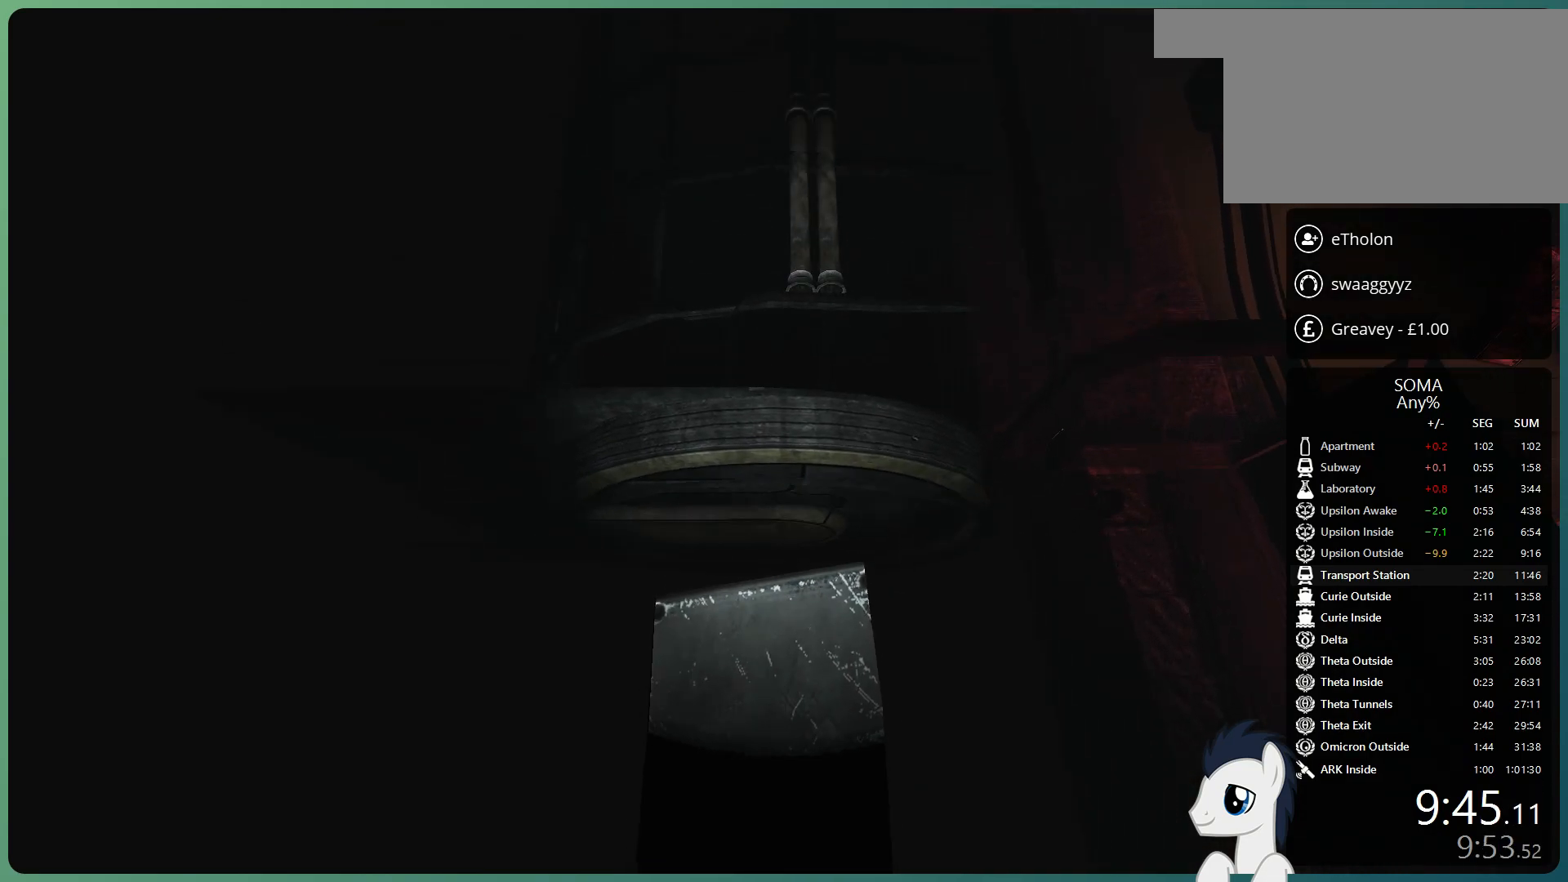
{"keys": ["shift", "w"], "mouse": ["left"], "events": []}
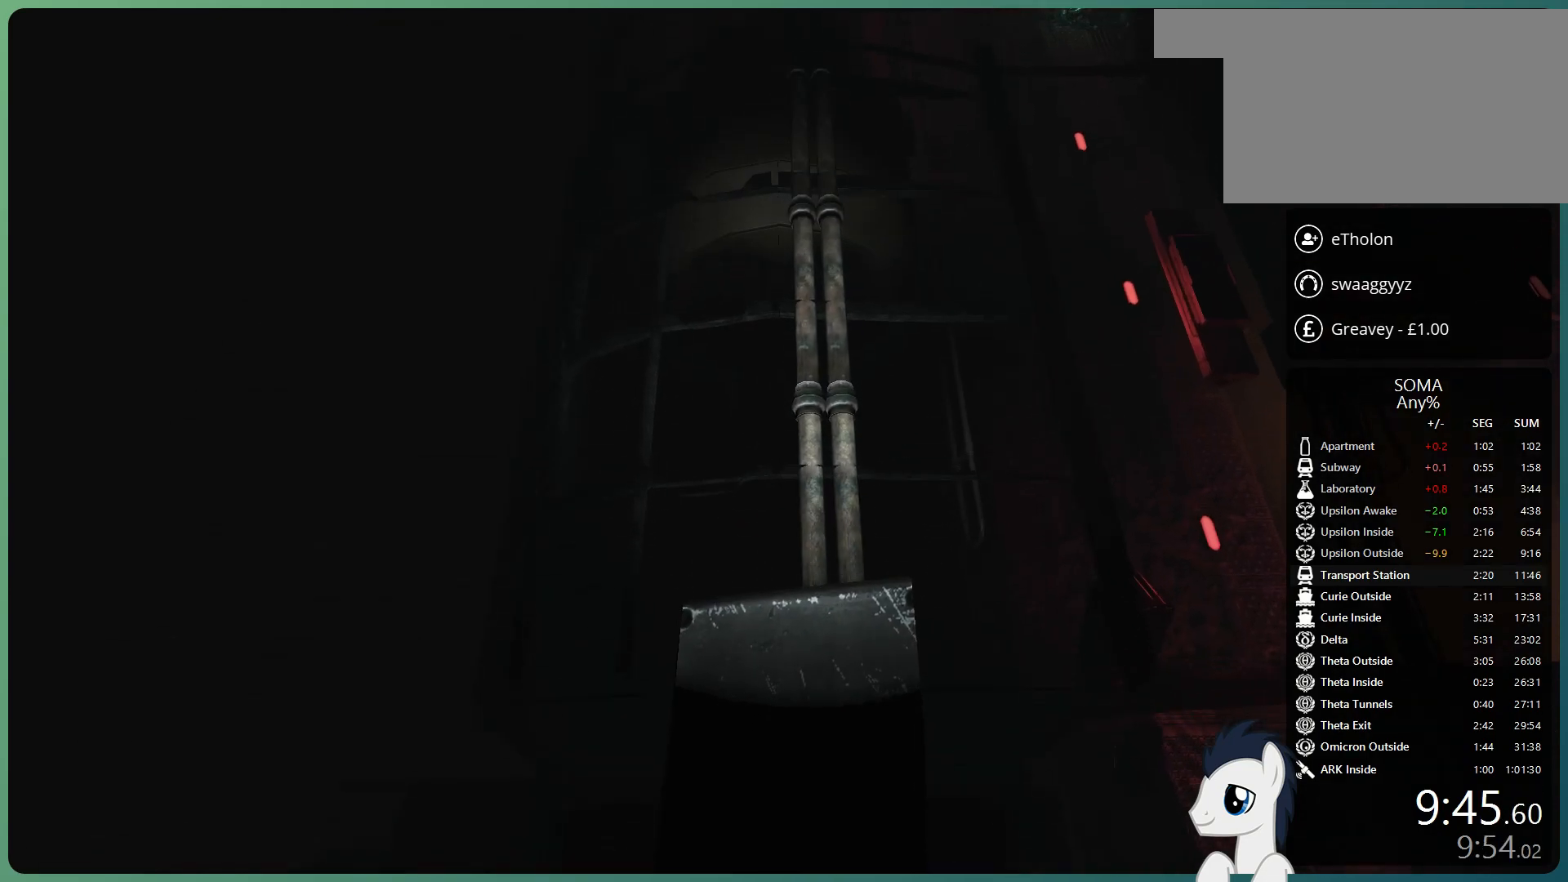
{"keys": ["shift", "w"], "mouse": ["left"], "events": []}
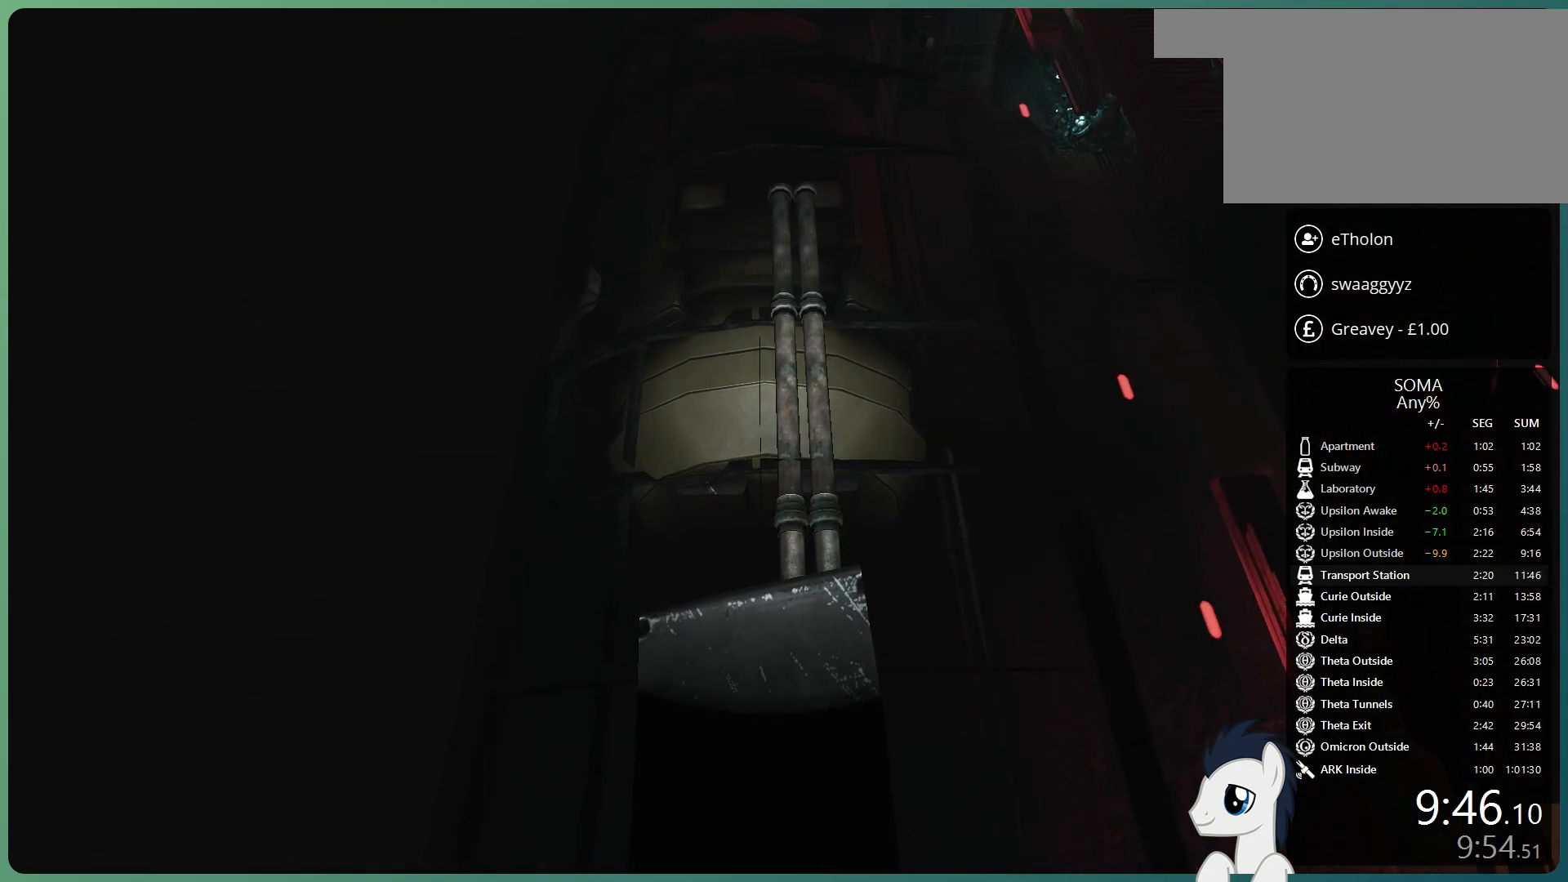
{"keys": ["shift", "w"], "mouse": ["left"], "events": []}
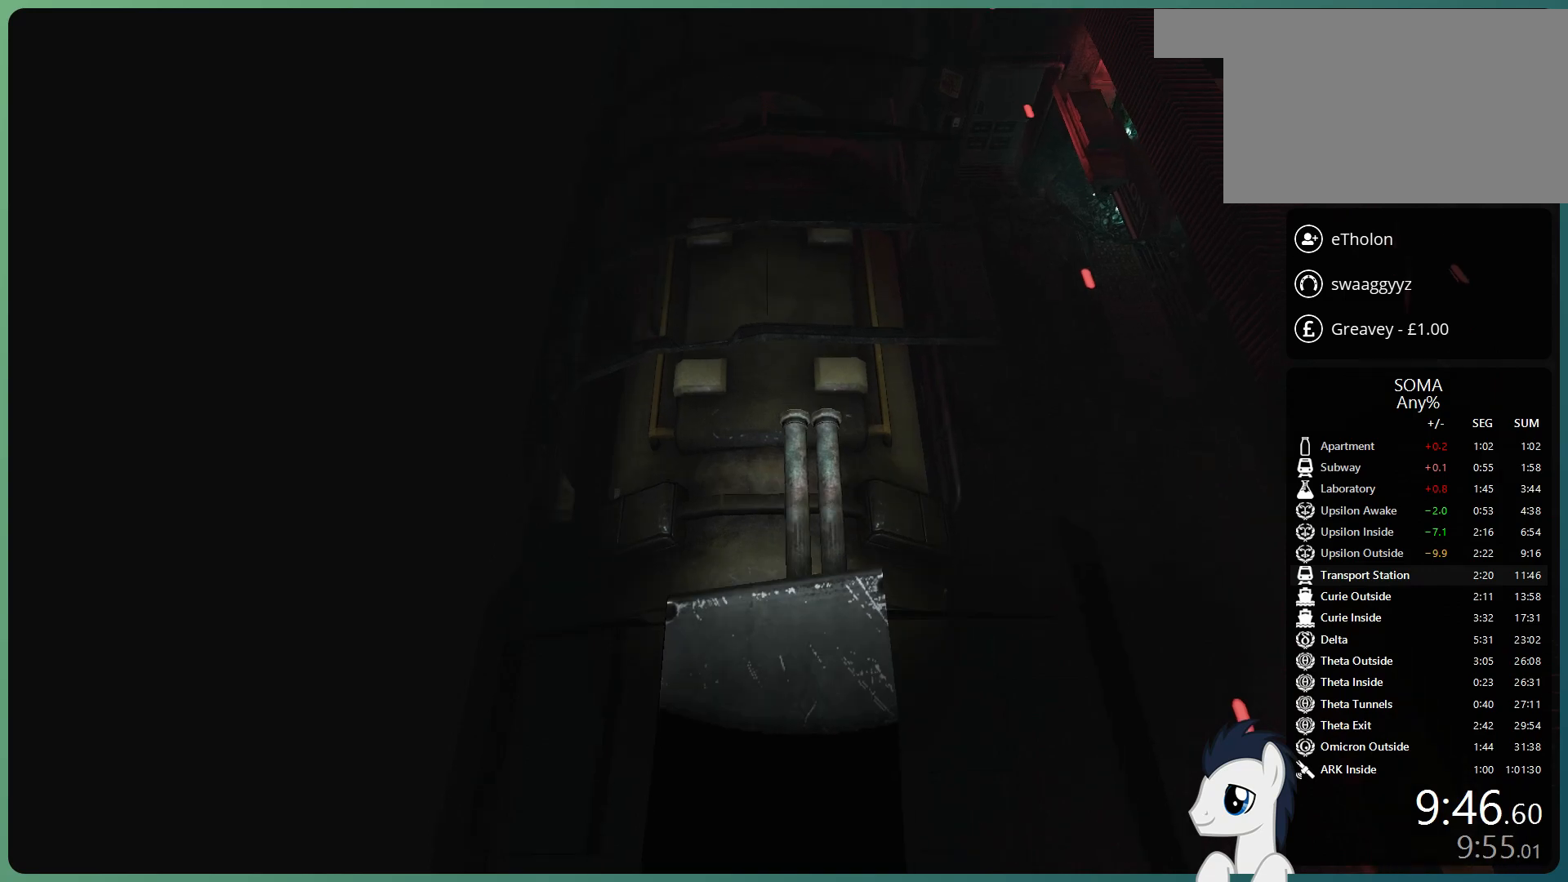
{"keys": ["shift", "w"], "mouse": ["left"], "events": []}
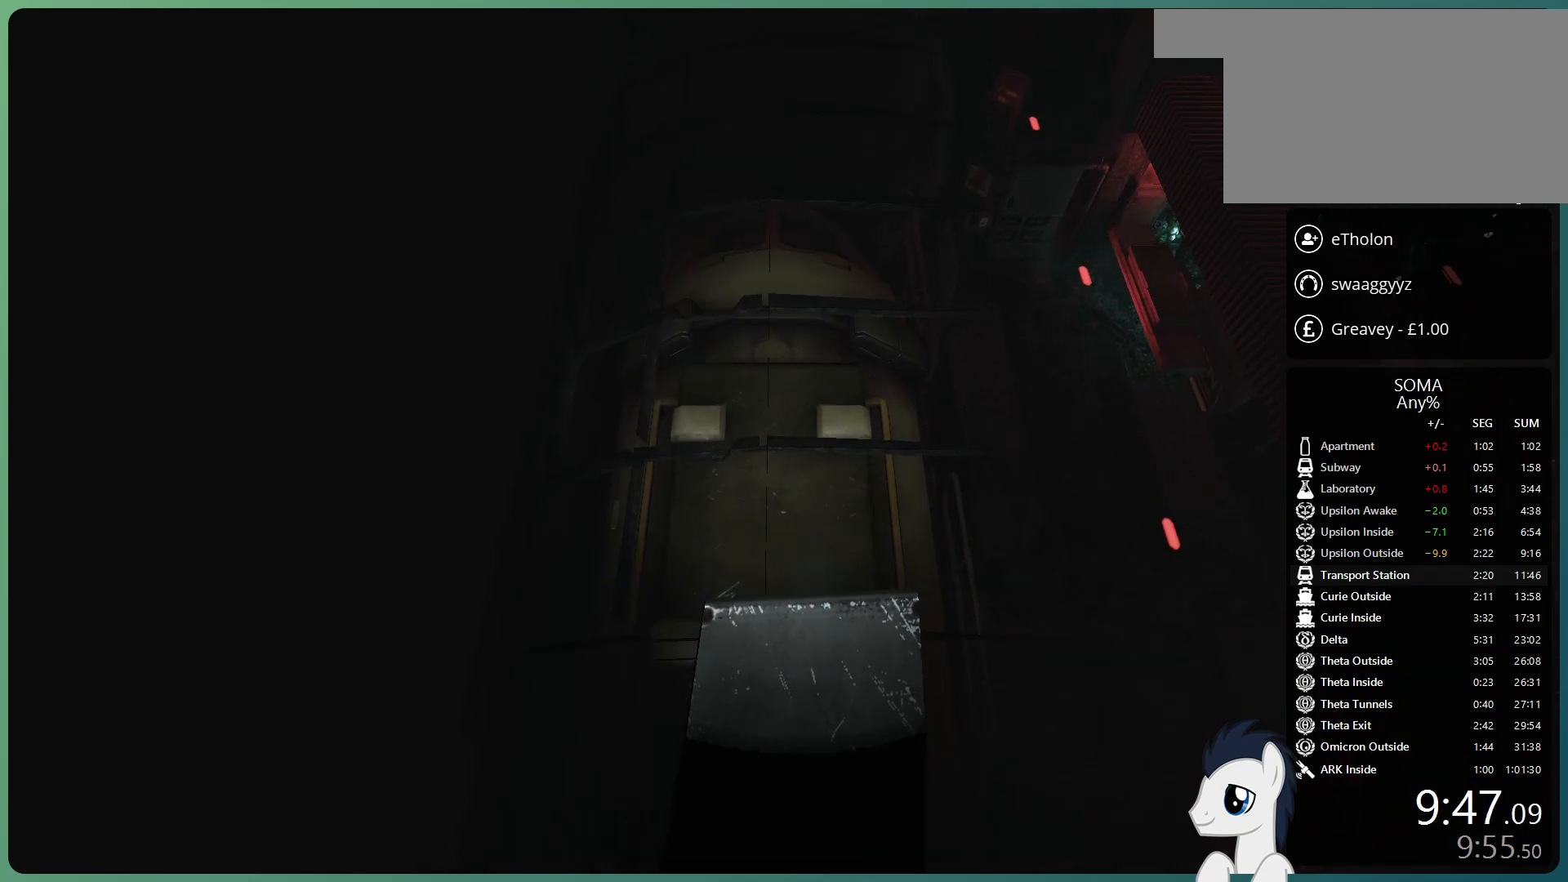
{"keys": ["shift", "w"], "mouse": ["left"], "events": []}
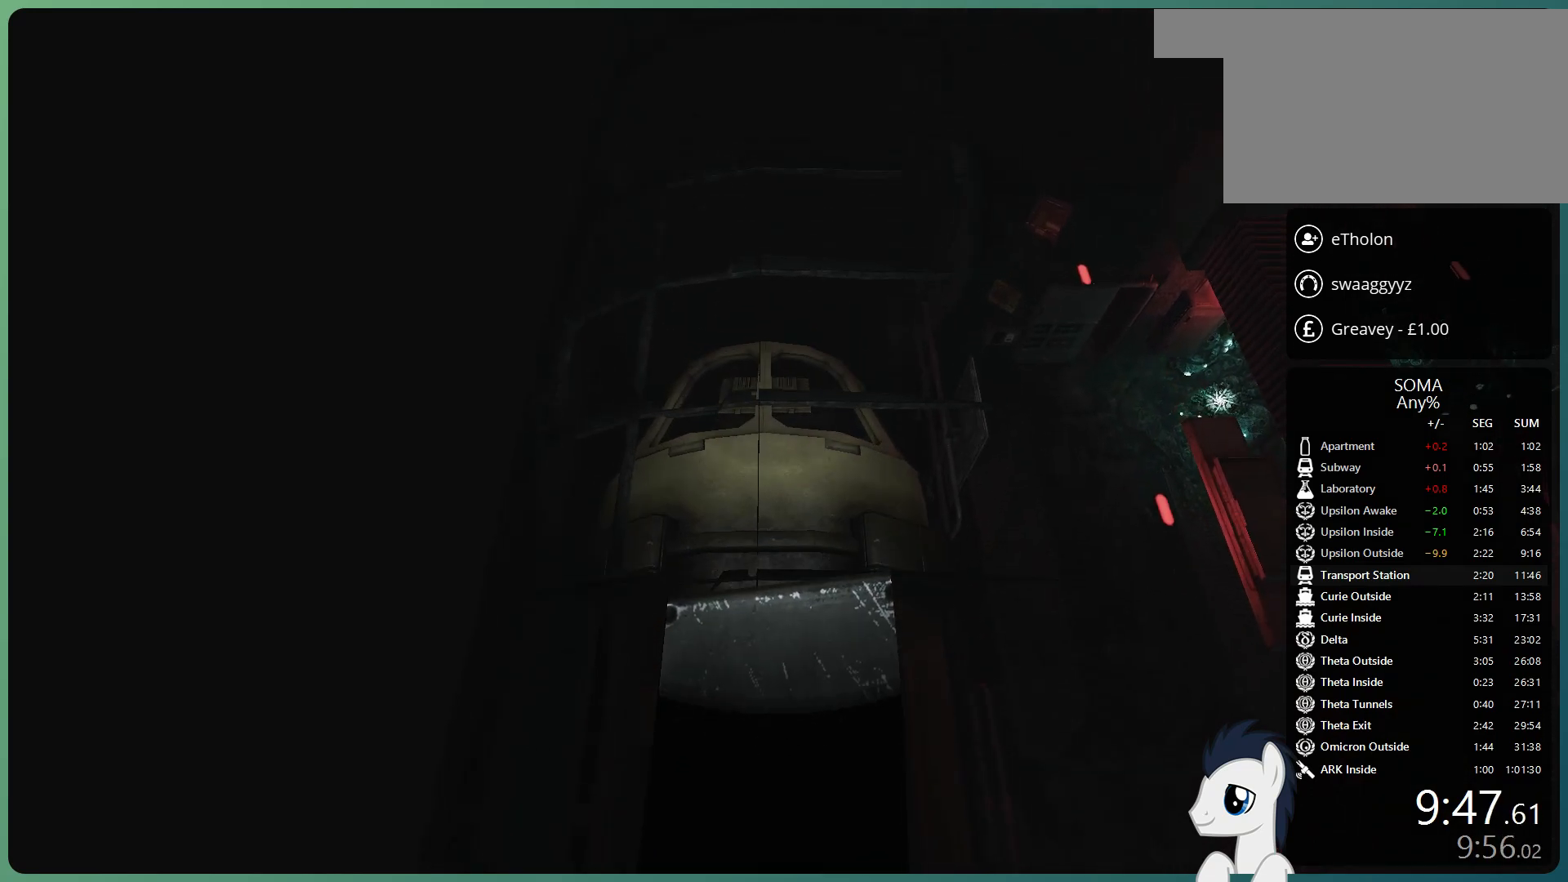
{"keys": ["shift", "w"], "mouse": ["left"], "events": []}
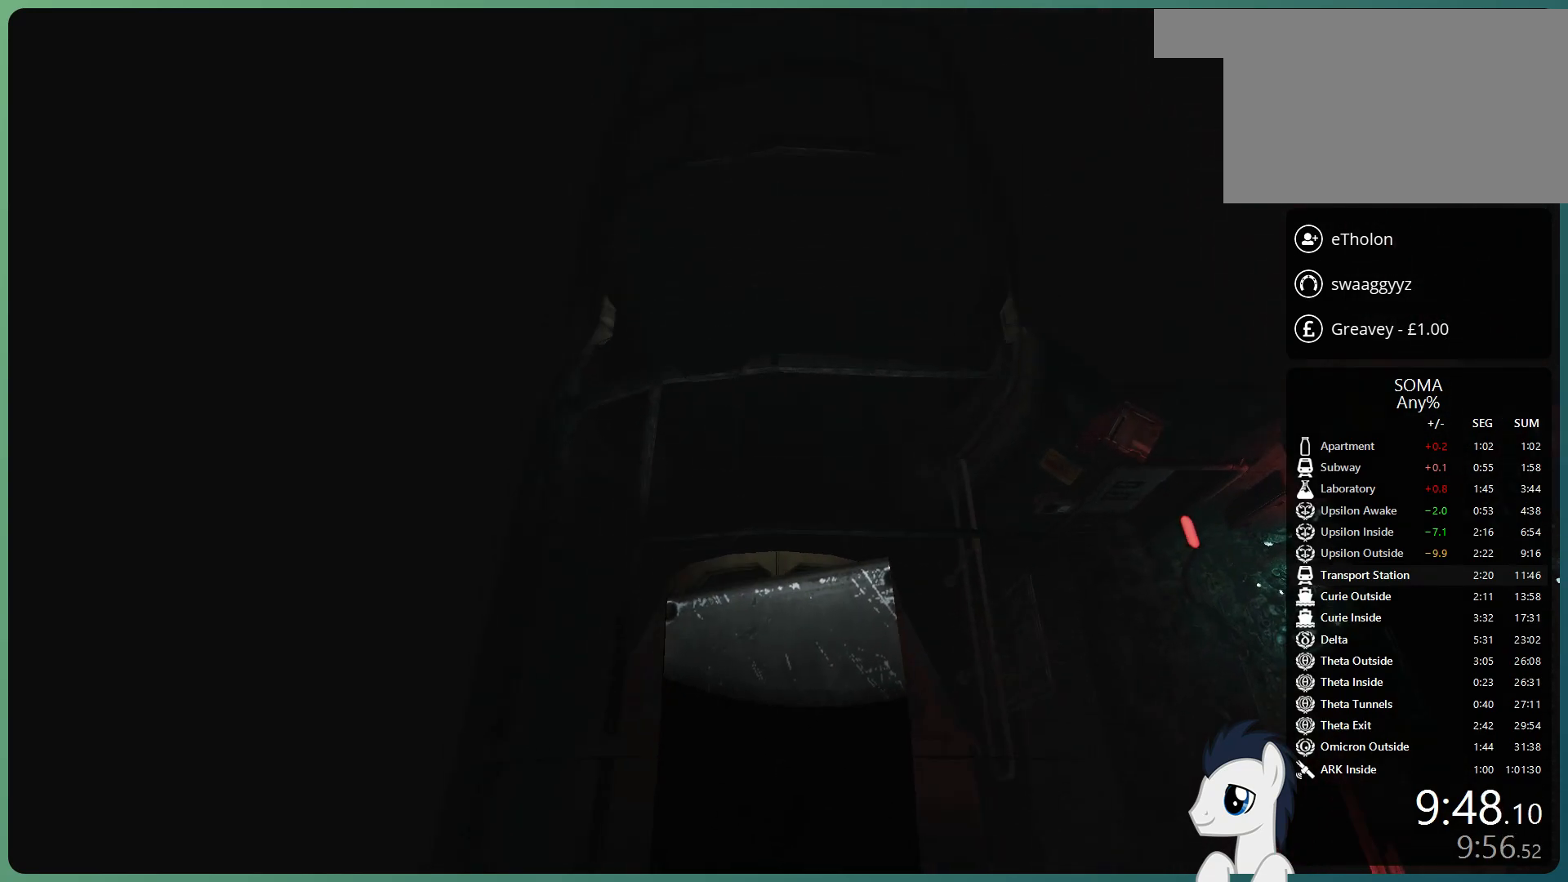
{"keys": ["shift", "w"], "mouse": ["left"], "events": []}
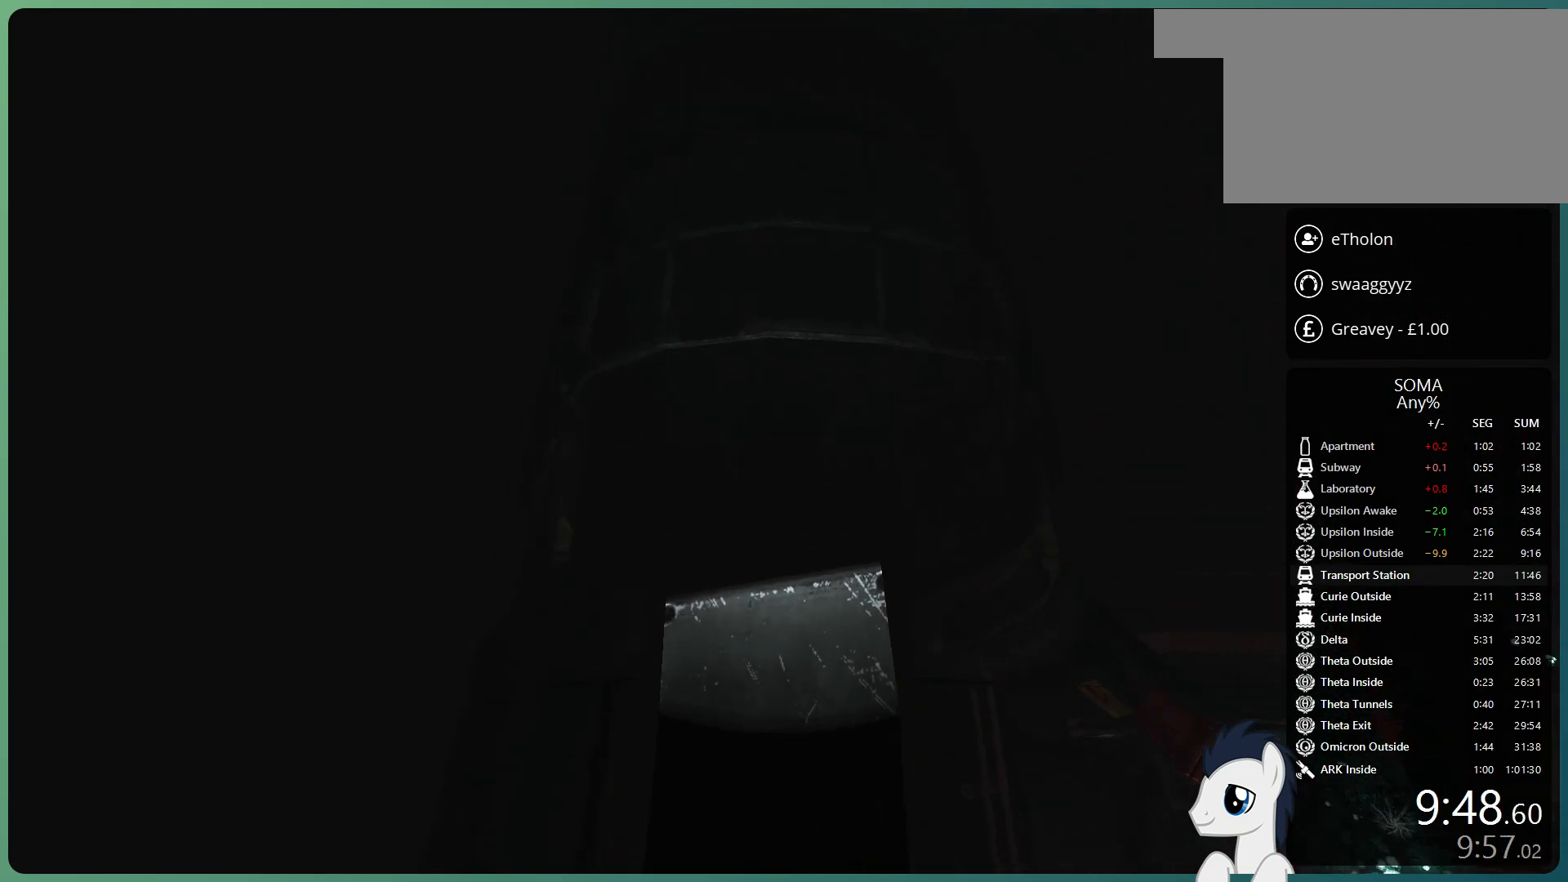
{"keys": ["shift", "w"], "mouse": ["left"], "events": []}
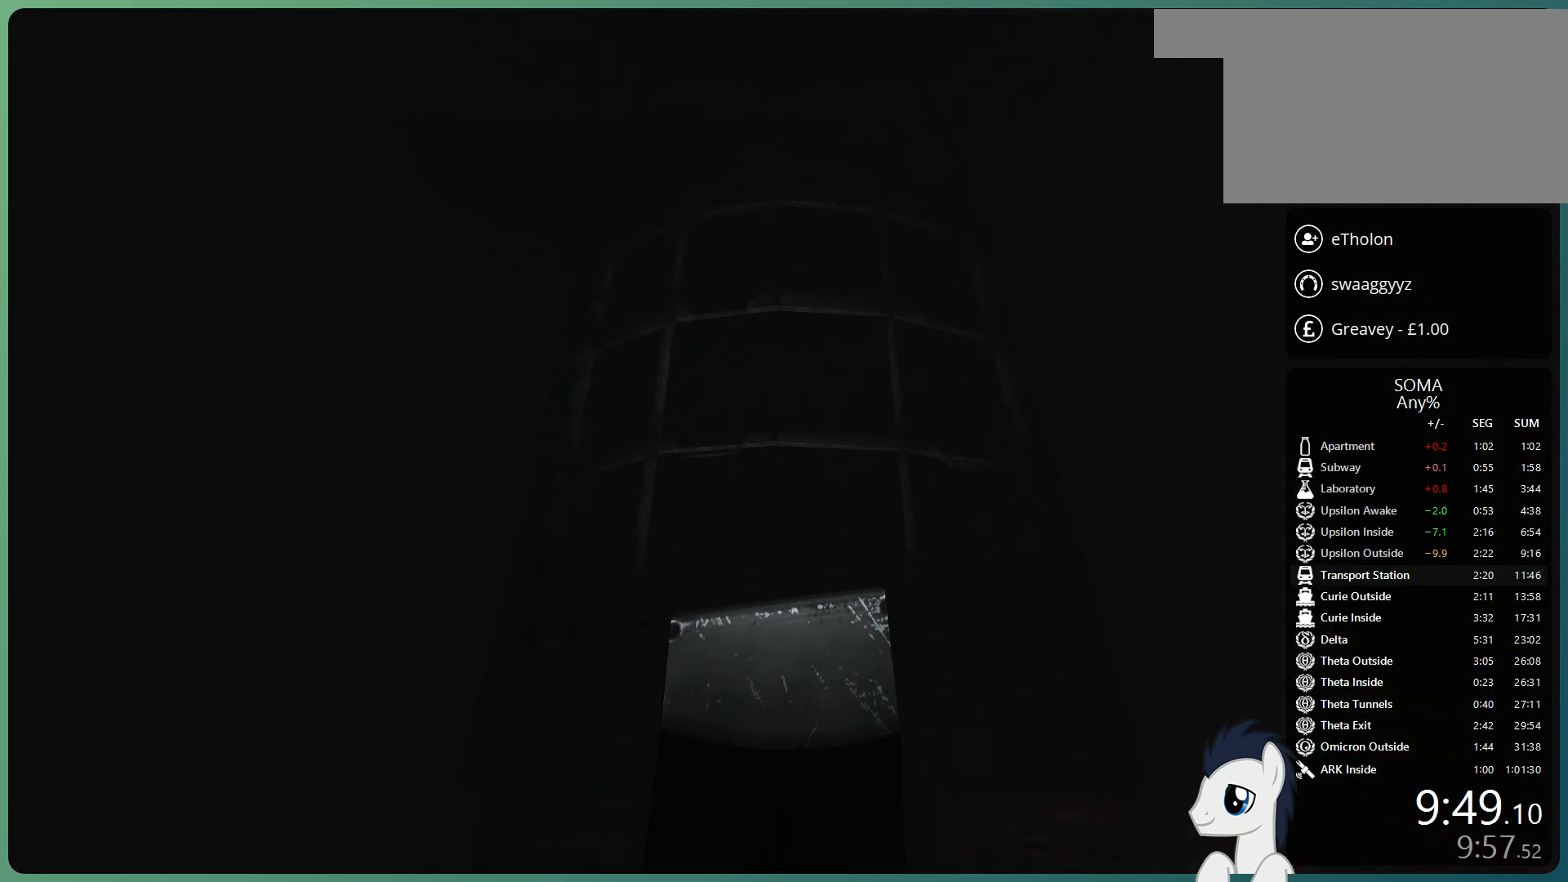
{"keys": ["shift", "w"], "mouse": ["left"], "events": []}
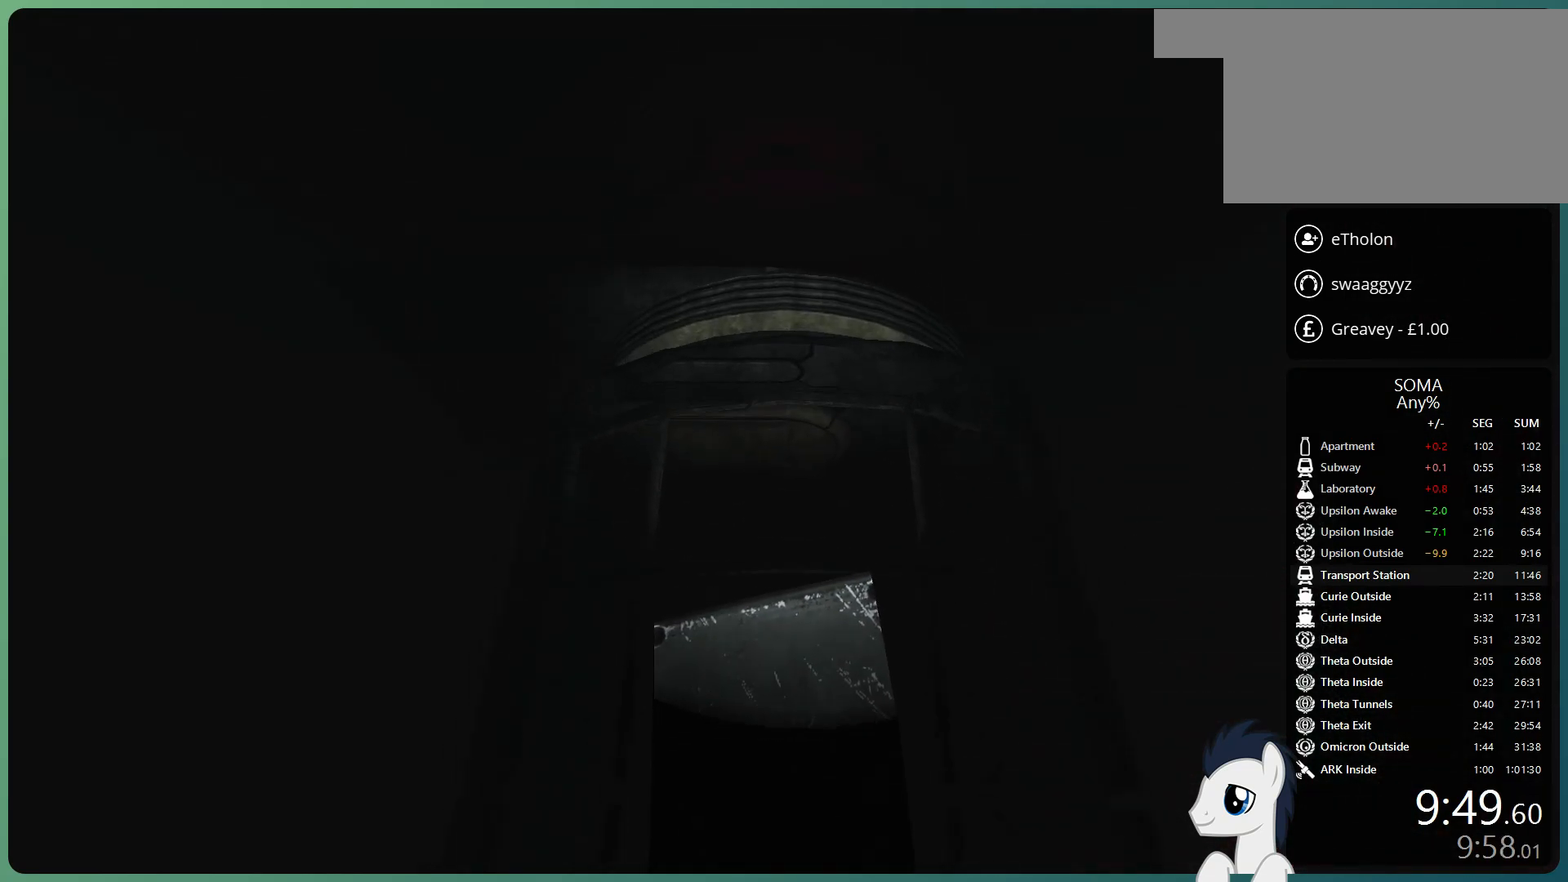
{"keys": ["shift", "w"], "mouse": ["left"], "events": []}